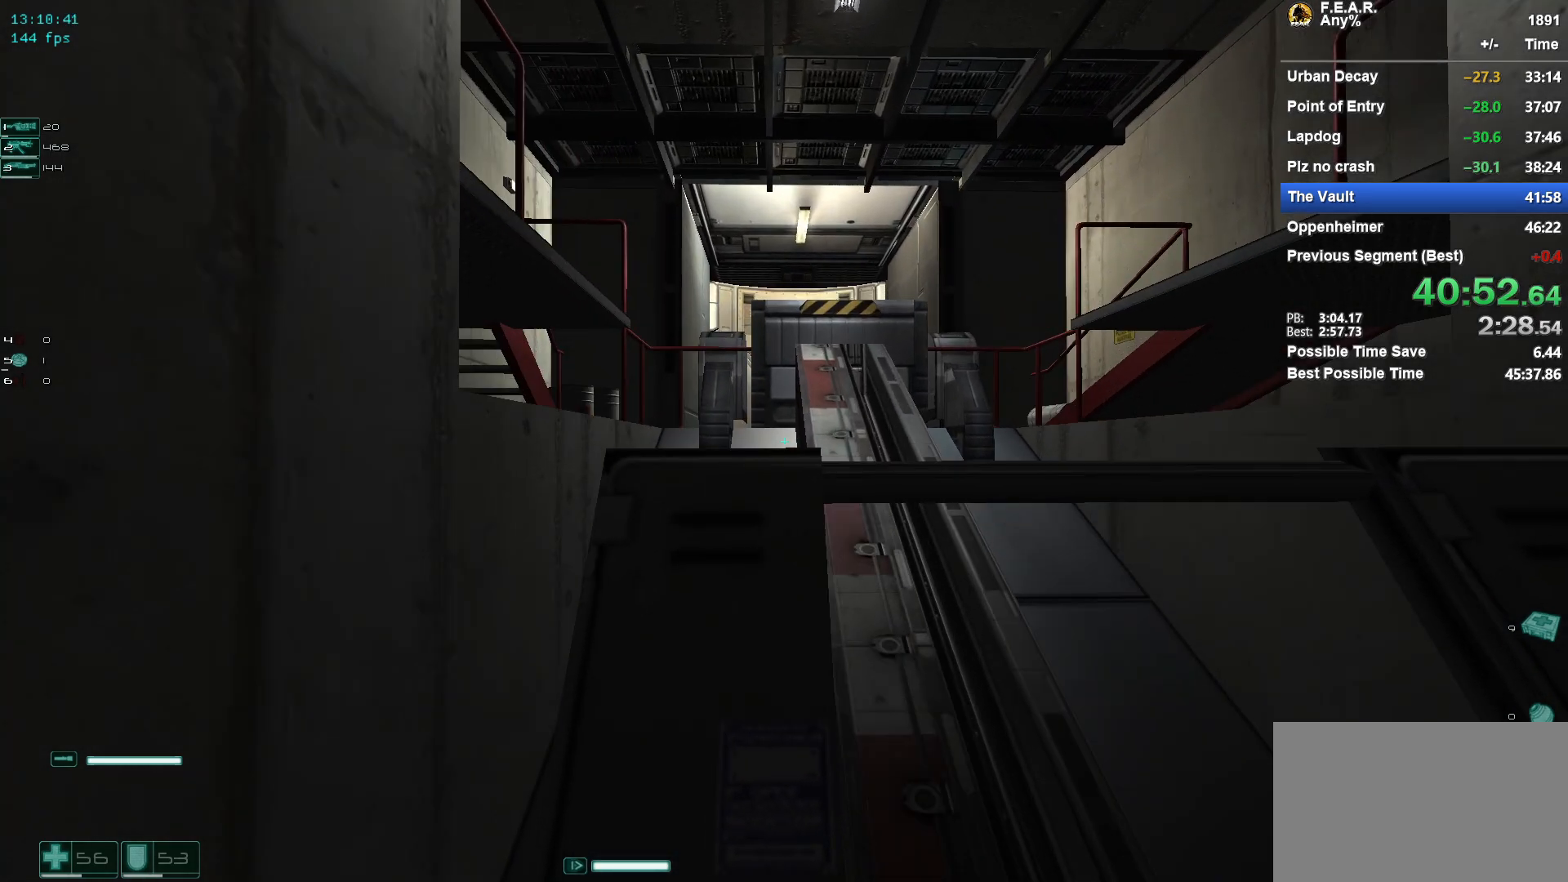
Gameplay with keyboard and mouse; each line is a JSON object with the keys and mouse buttons held at the frame after it. "events" lists presses ("down") and releases ("up") of "1", "2", "3", "4", "5", "a", "c", "ctrl", "d", "e", "escape", "f", "f5", "f9", "g", "q", "r", "s", "shift", "space", "v", "w", "x", "z", "mouse_left", "mouse_wheel" and "mouse_right" between this image and that frame as [ms after this image, input, new state], when the widget could be followed in between. "mouse_left", "mouse_wheel", "mouse_right" = the "left", "wheel", "right" buttons of the "mouse" list. No other keys are recorded. "wheel" means that the mouse wheel is clicked or scrolled. Mouse movement is not recorded.
{"keys": ["a", "w"], "mouse": [], "events": [[167, "a", "down"], [167, "w", "down"]]}
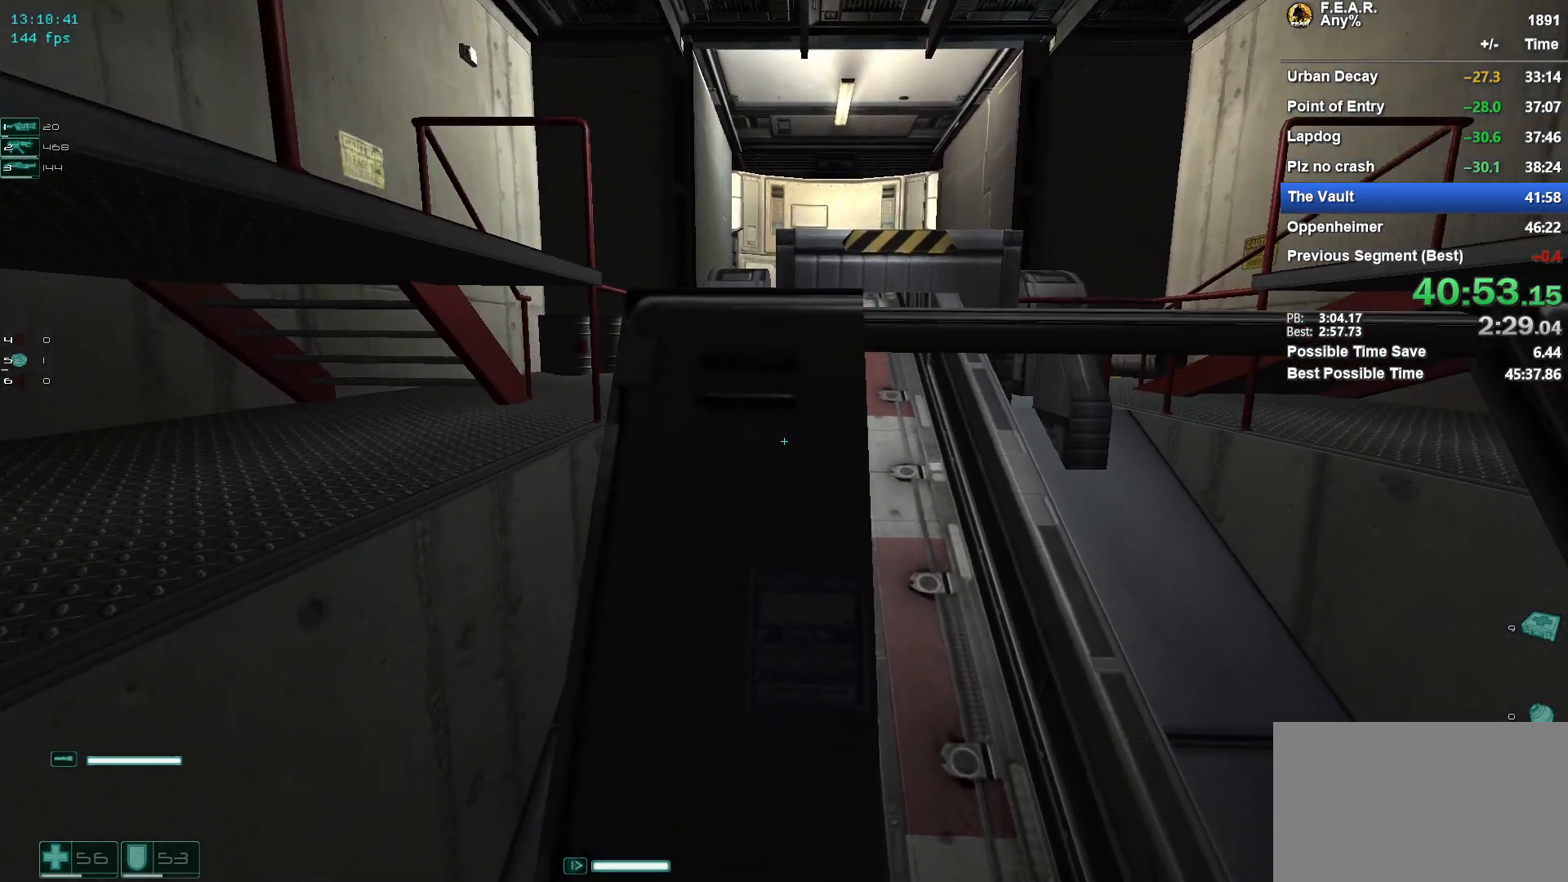
{"keys": [], "mouse": [], "events": [[317, "w", "up"], [367, "a", "up"]]}
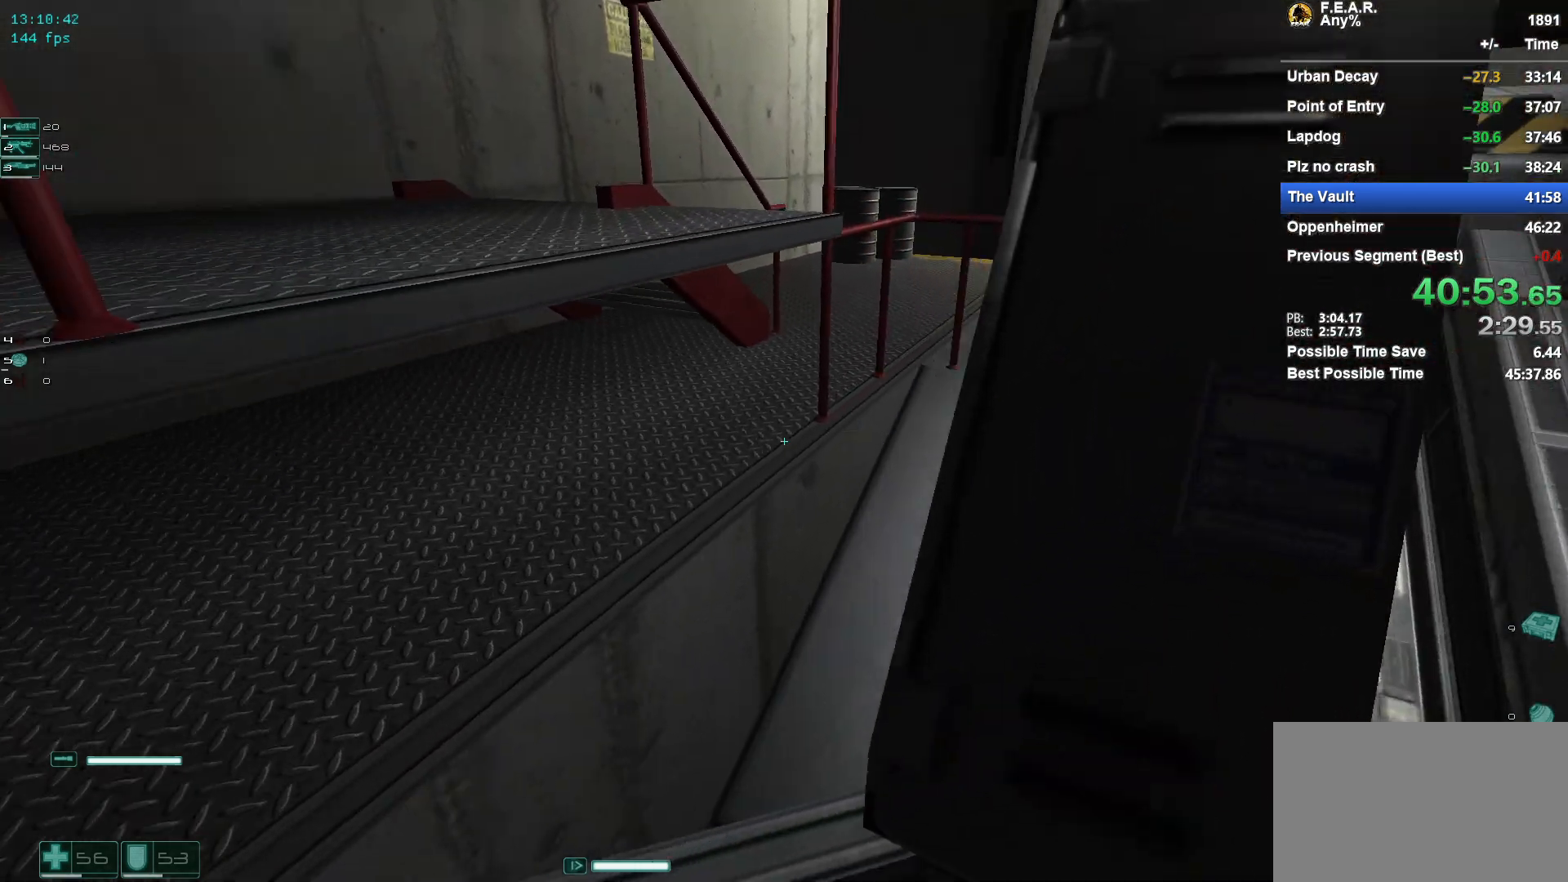
{"keys": ["w"], "mouse": [], "events": [[467, "w", "down"]]}
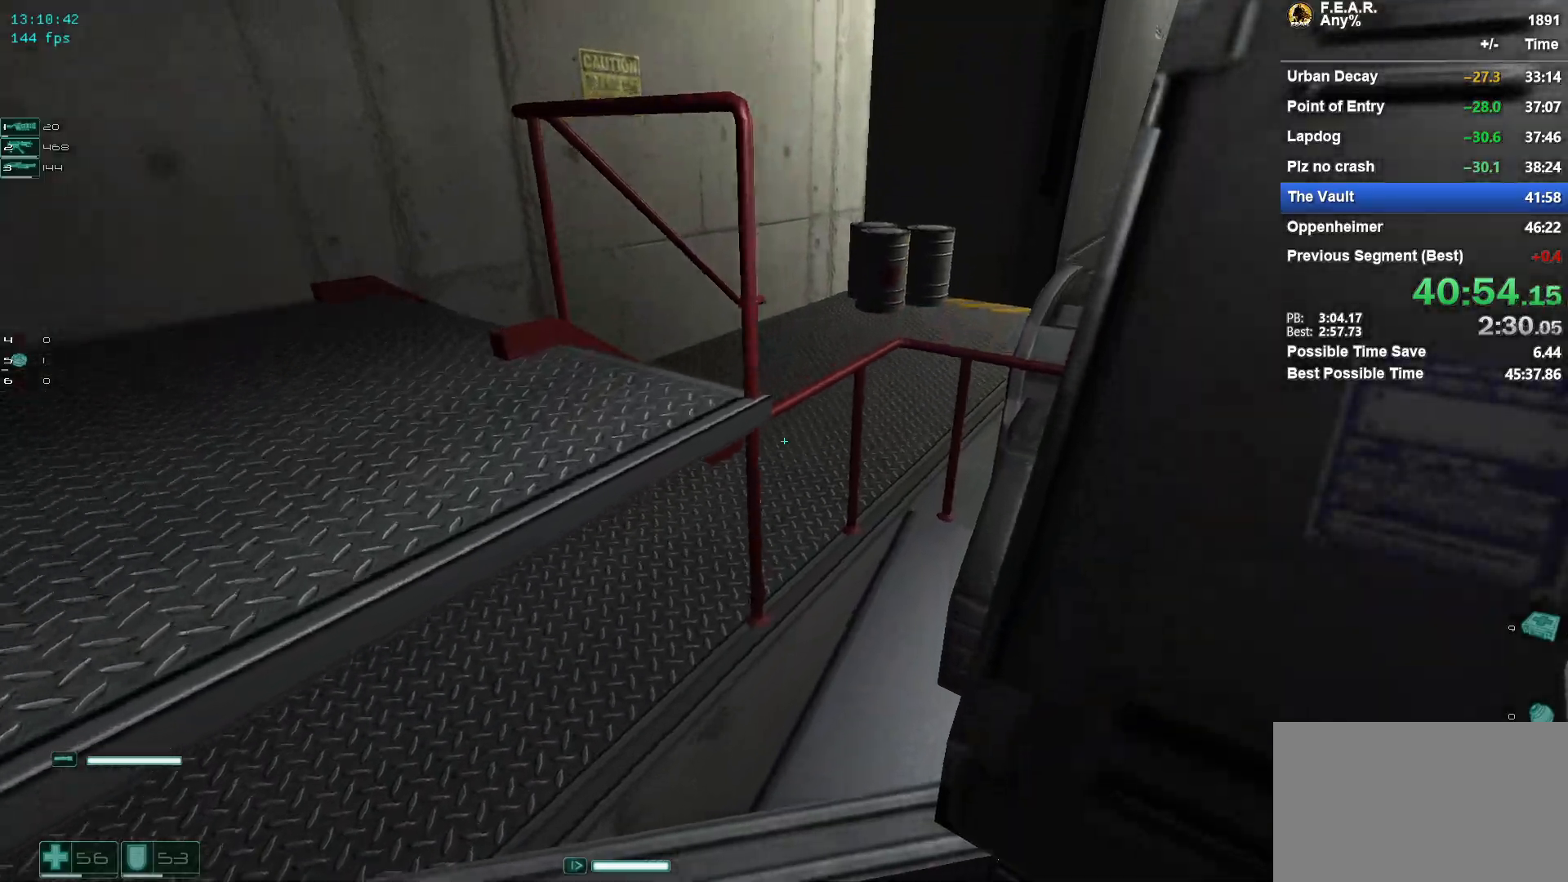
{"keys": ["w"], "mouse": [], "events": []}
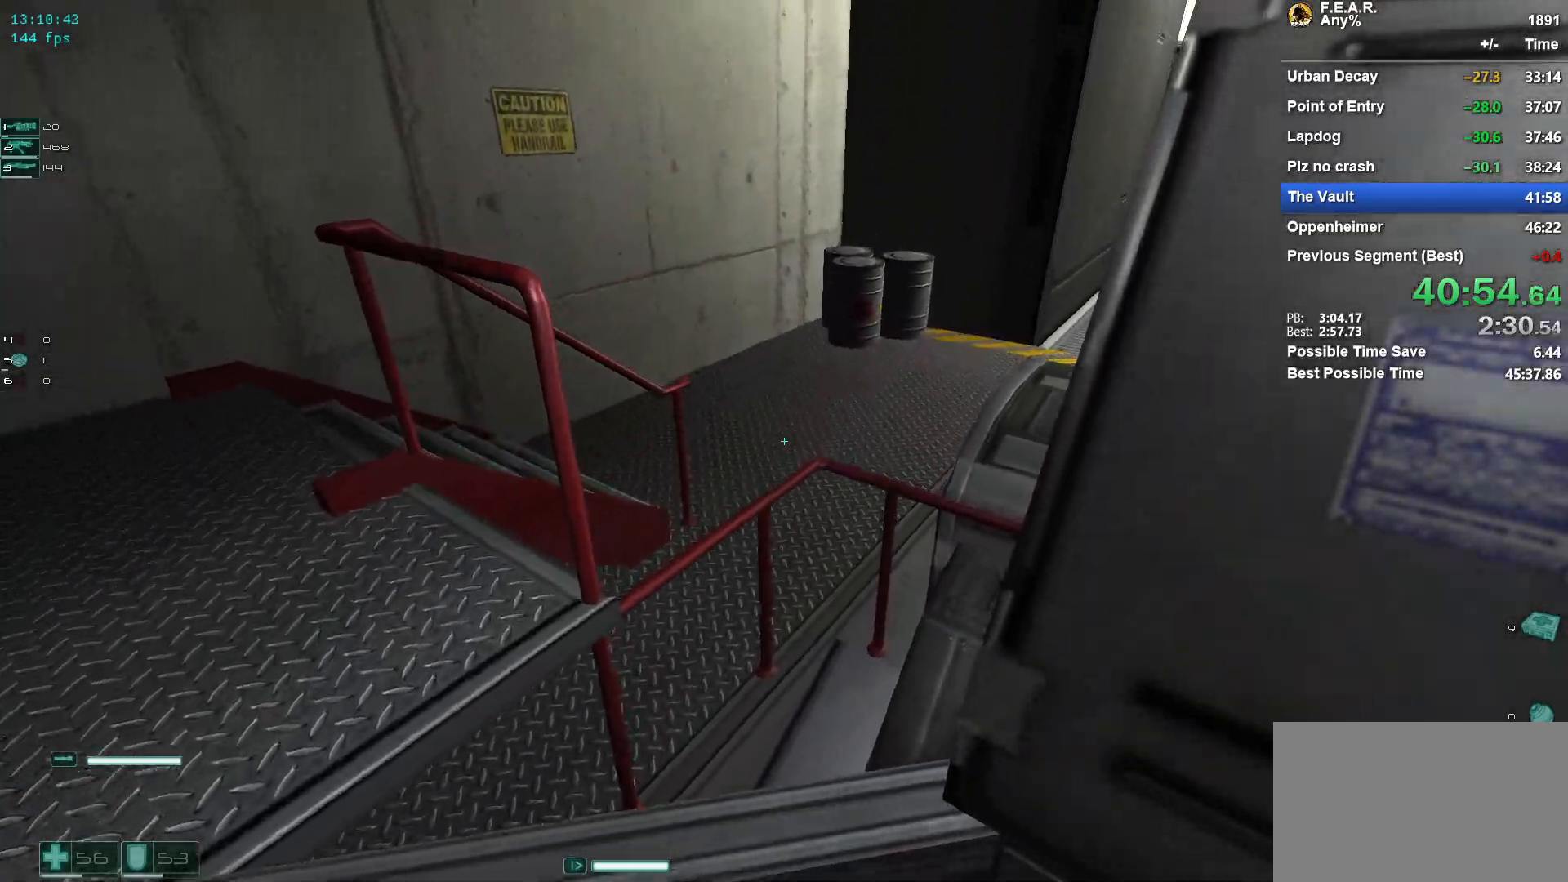
{"keys": ["w"], "mouse": [], "events": []}
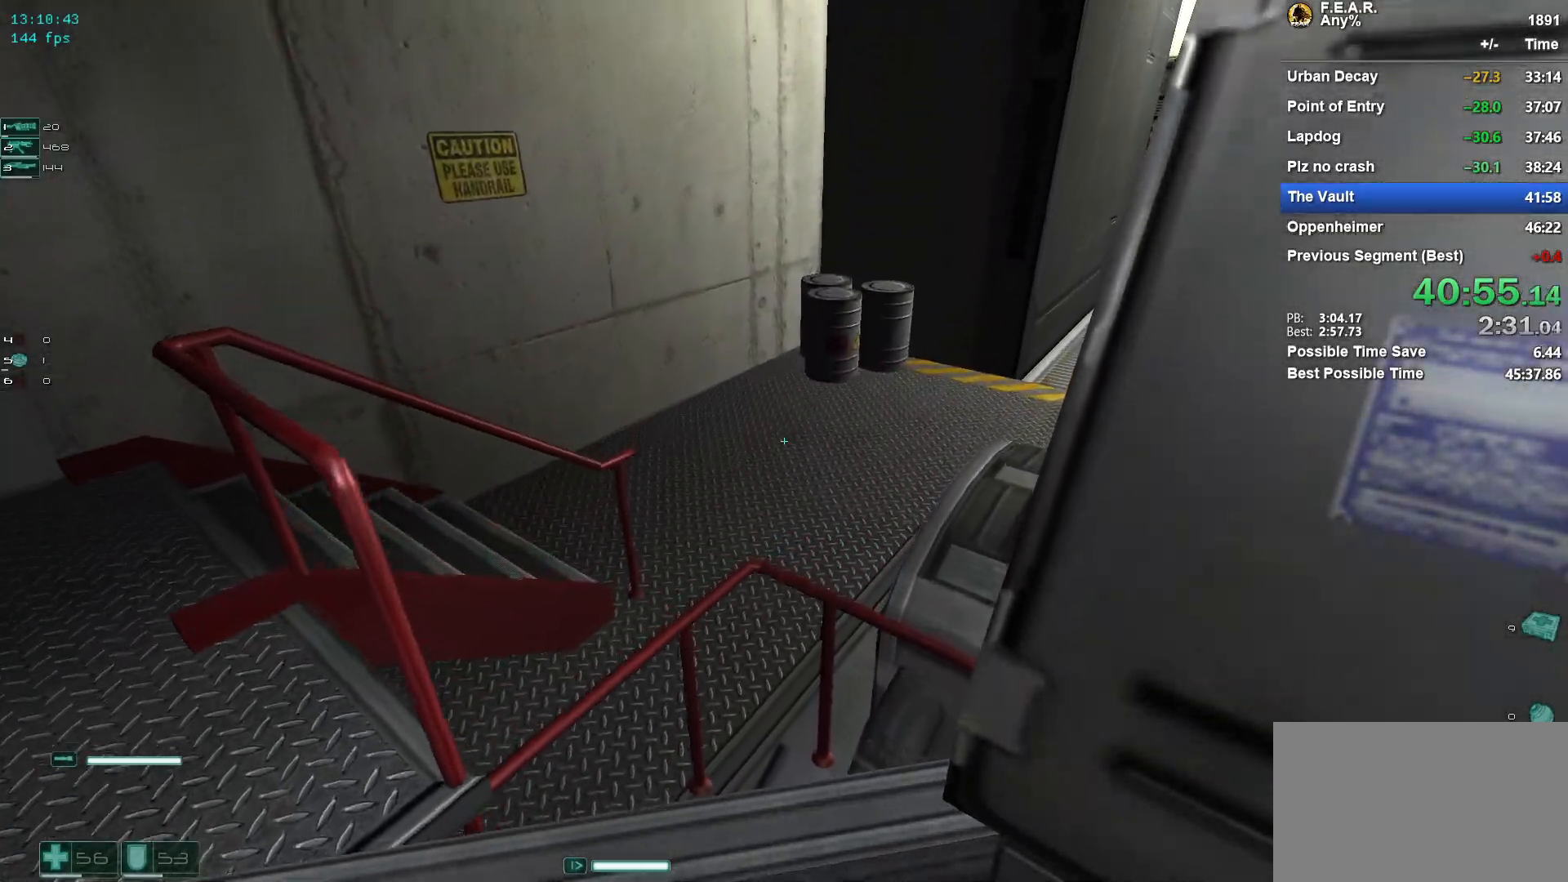
{"keys": ["w"], "mouse": [], "events": []}
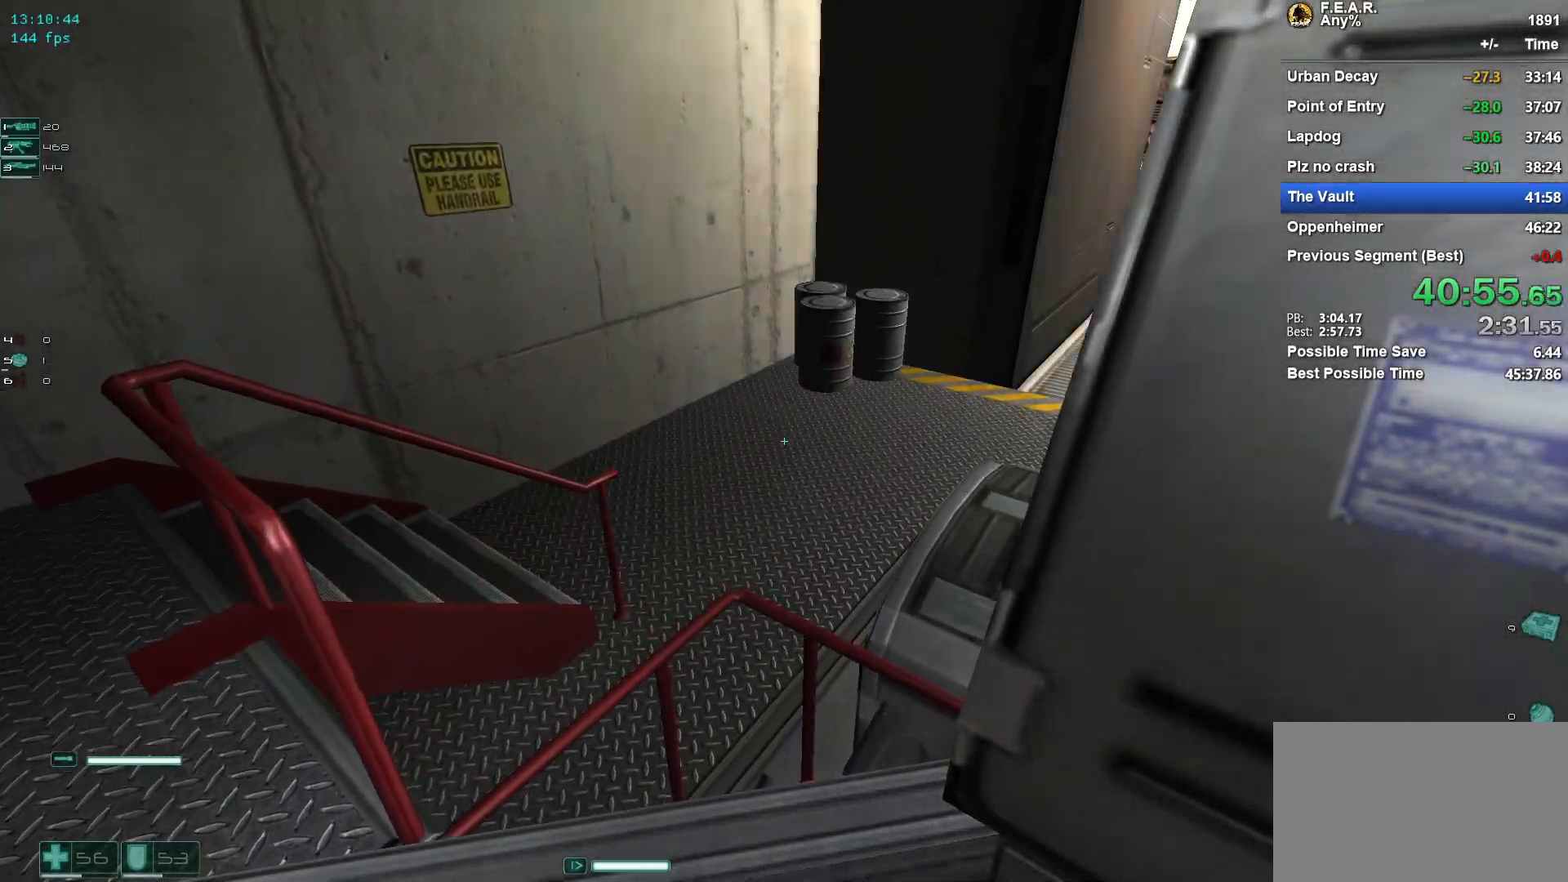
{"keys": ["w"], "mouse": [], "events": [[250, "space", "down"], [434, "space", "up"]]}
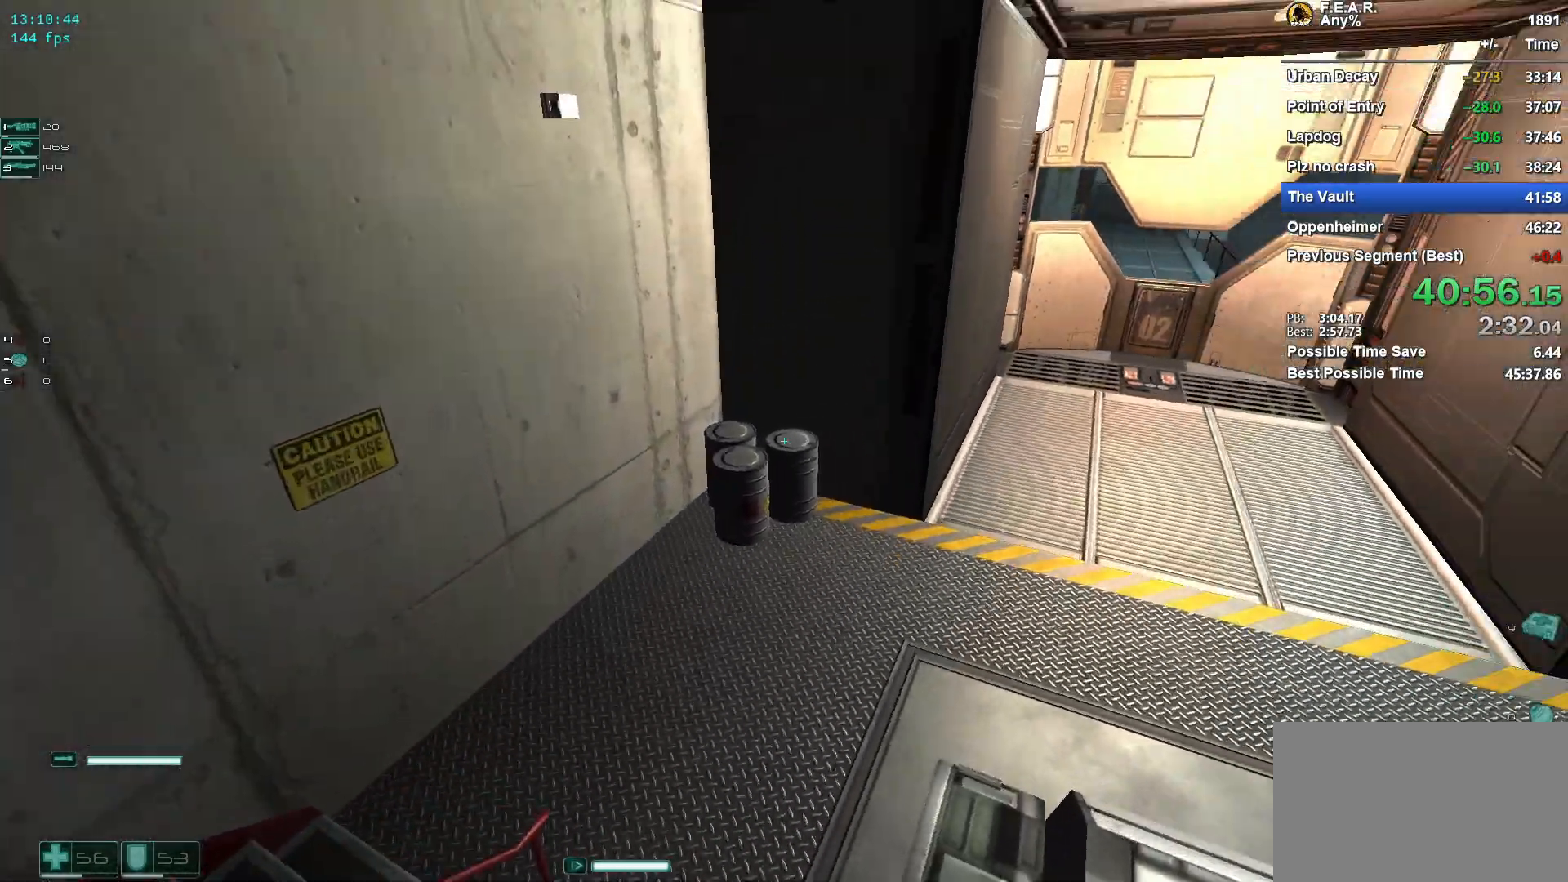
{"keys": ["w"], "mouse": [], "events": [[133, "d", "down"], [216, "d", "up"]]}
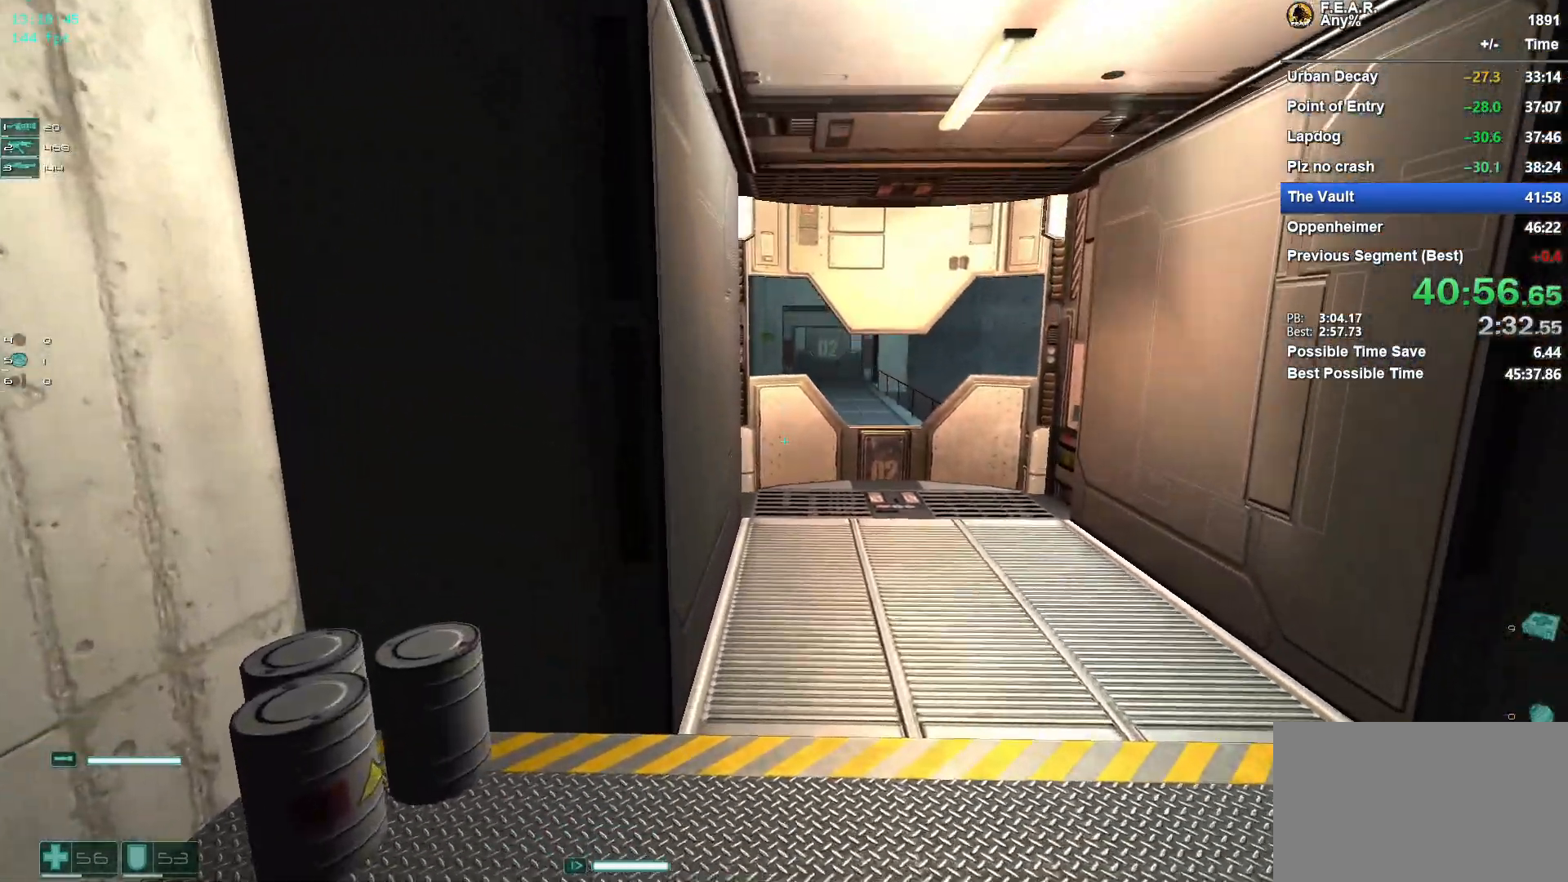
{"keys": ["w"], "mouse": [], "events": []}
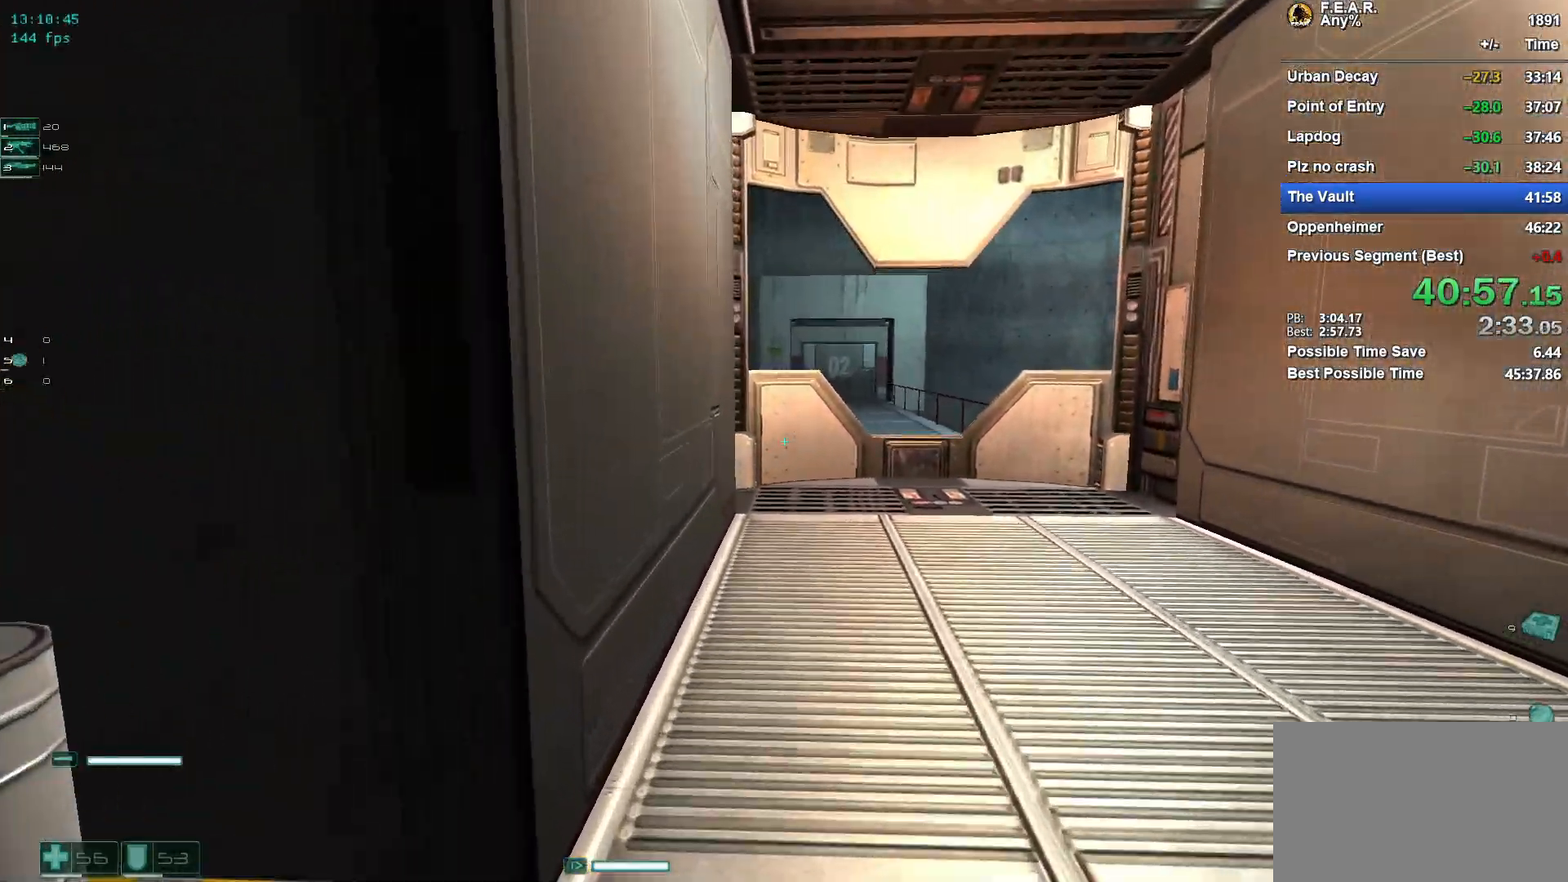
{"keys": ["w"], "mouse": [], "events": []}
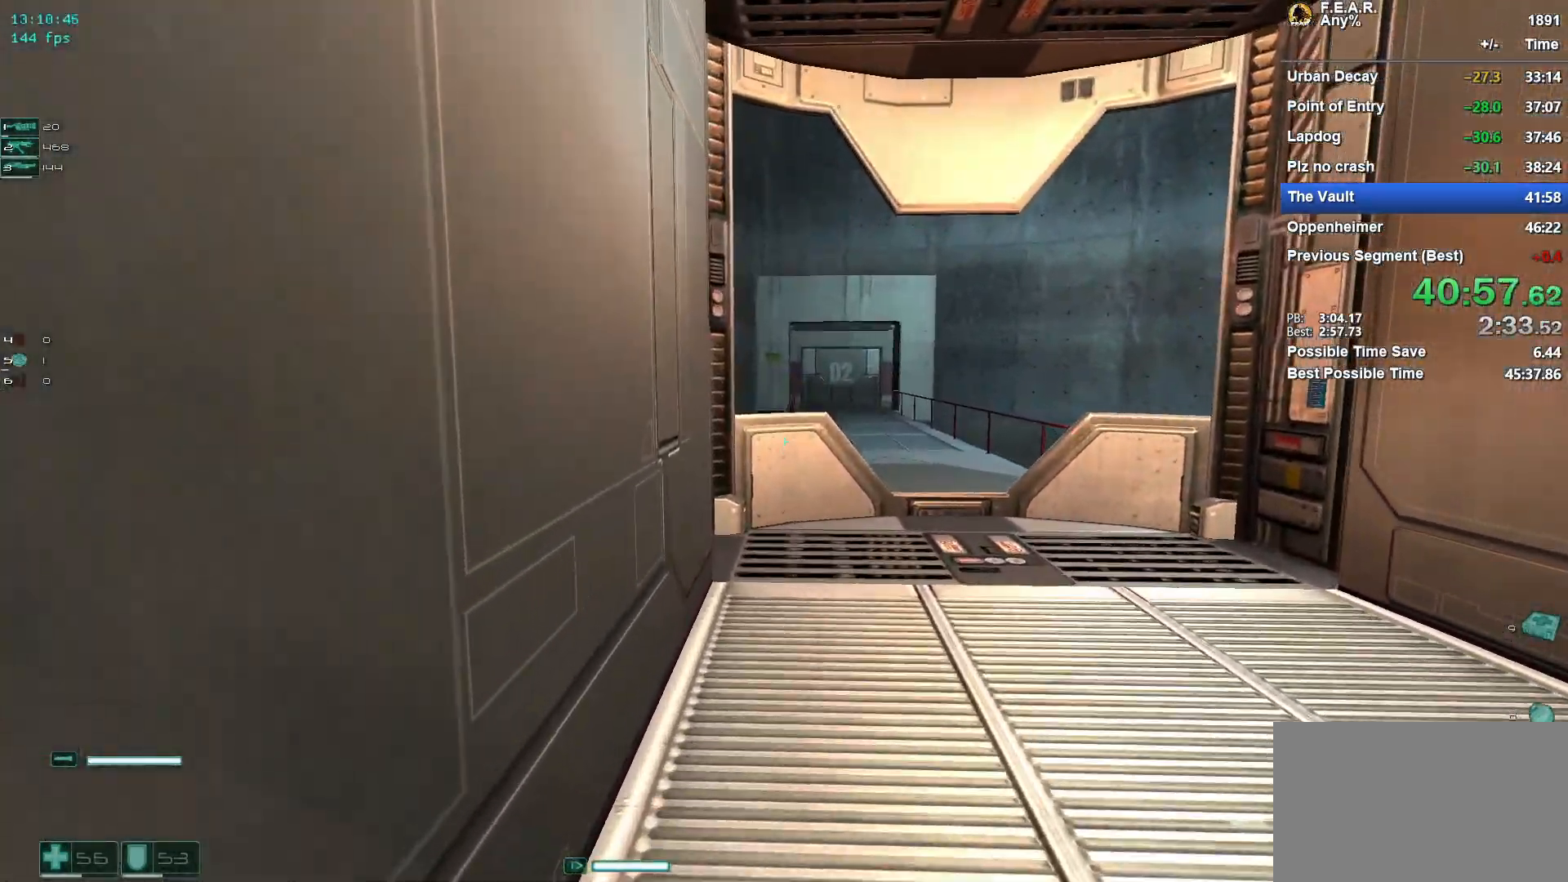
{"keys": ["w"], "mouse": [], "events": []}
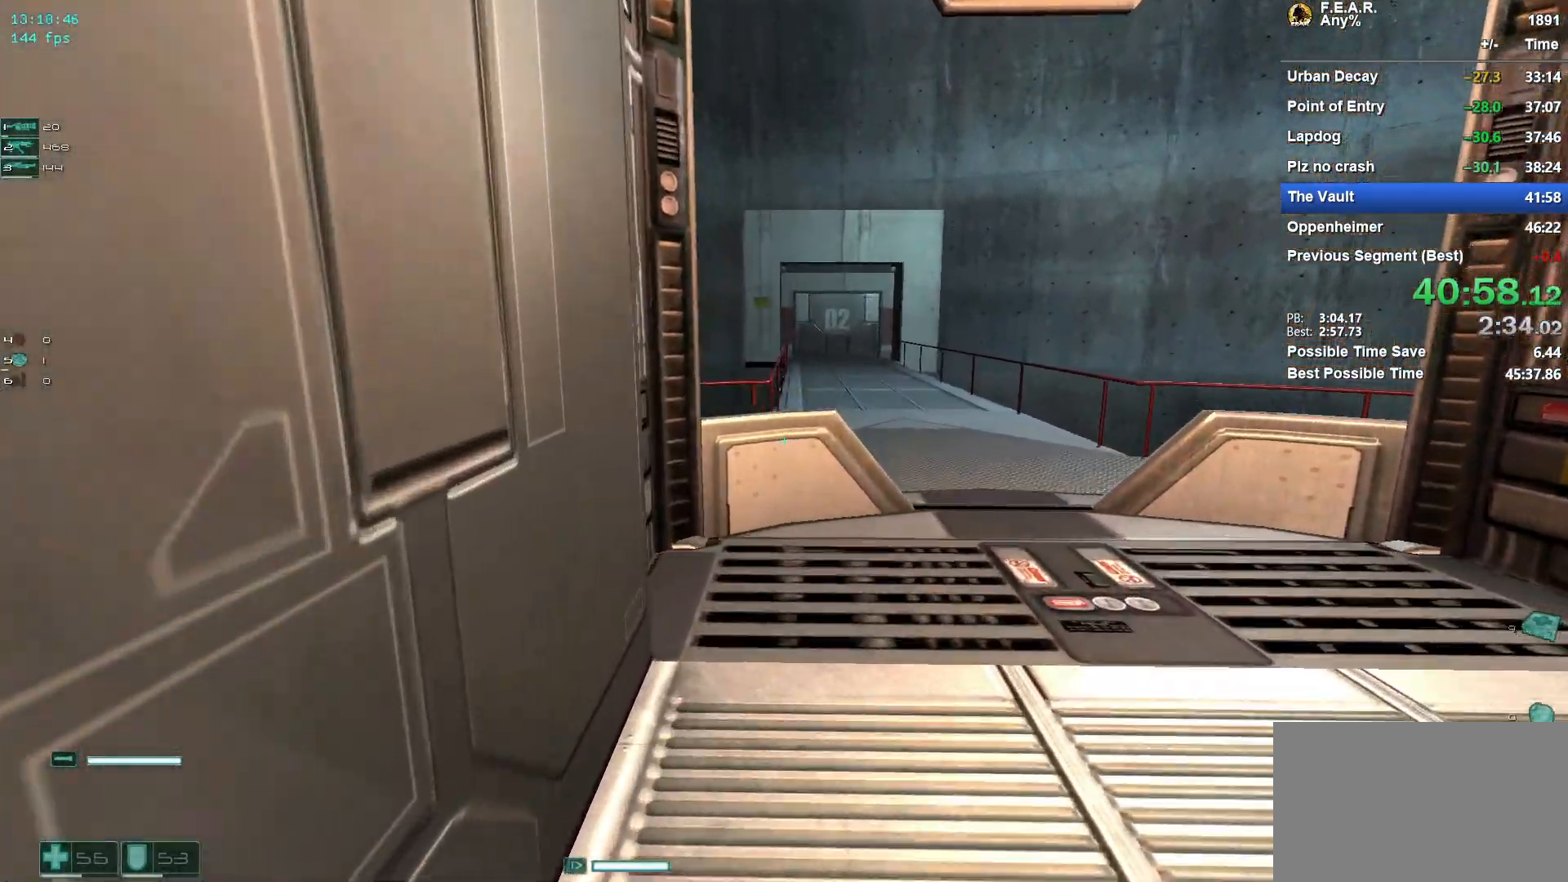
{"keys": ["w"], "mouse": [], "events": []}
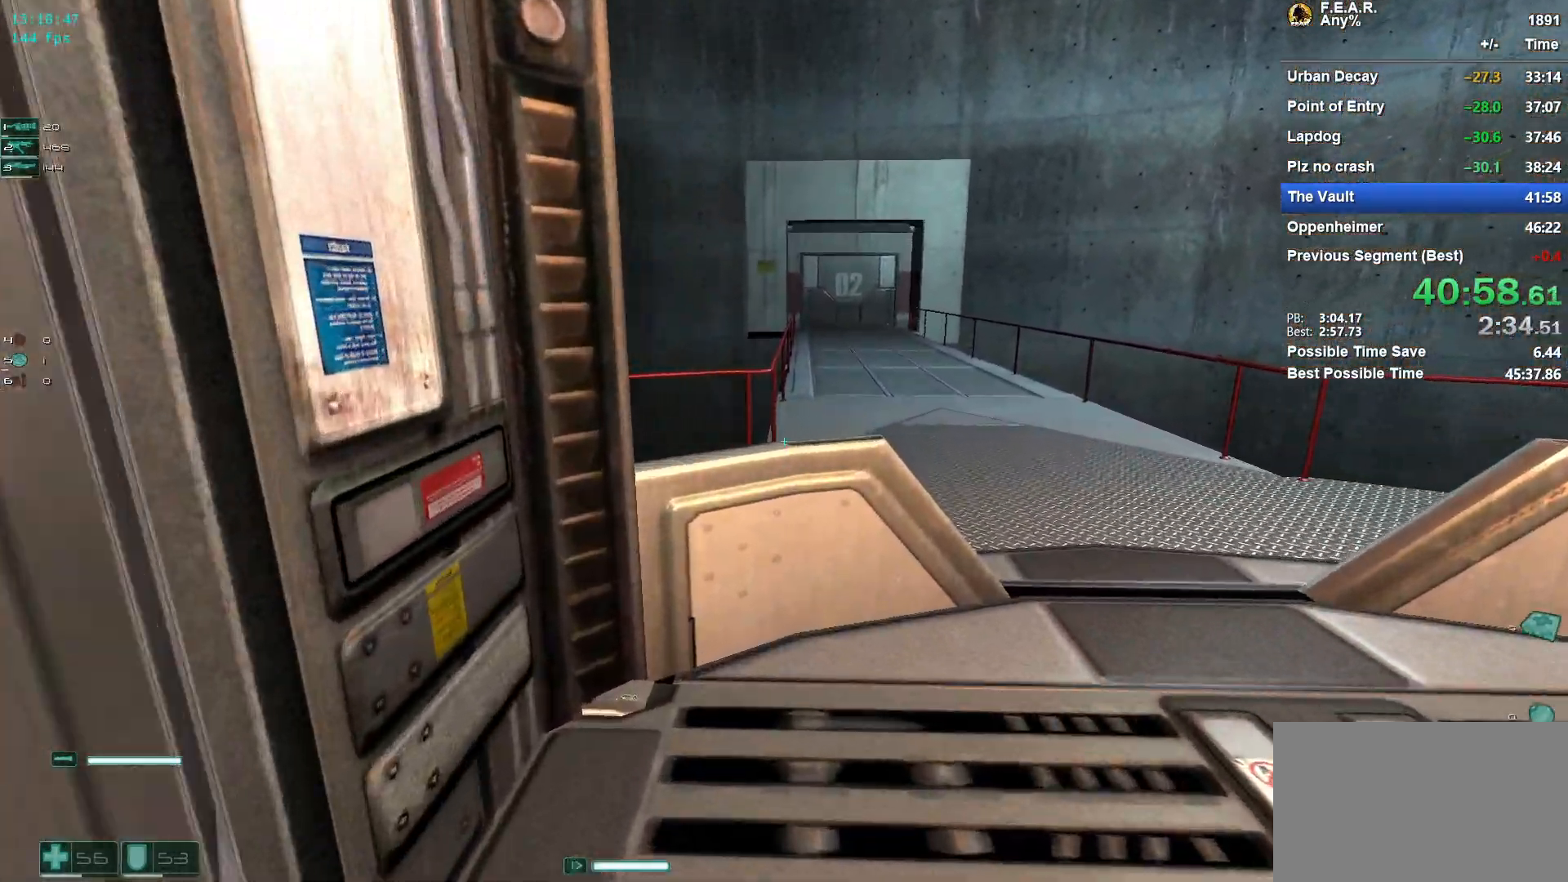
{"keys": ["w"], "mouse": [], "events": [[167, "space", "down"], [367, "space", "up"]]}
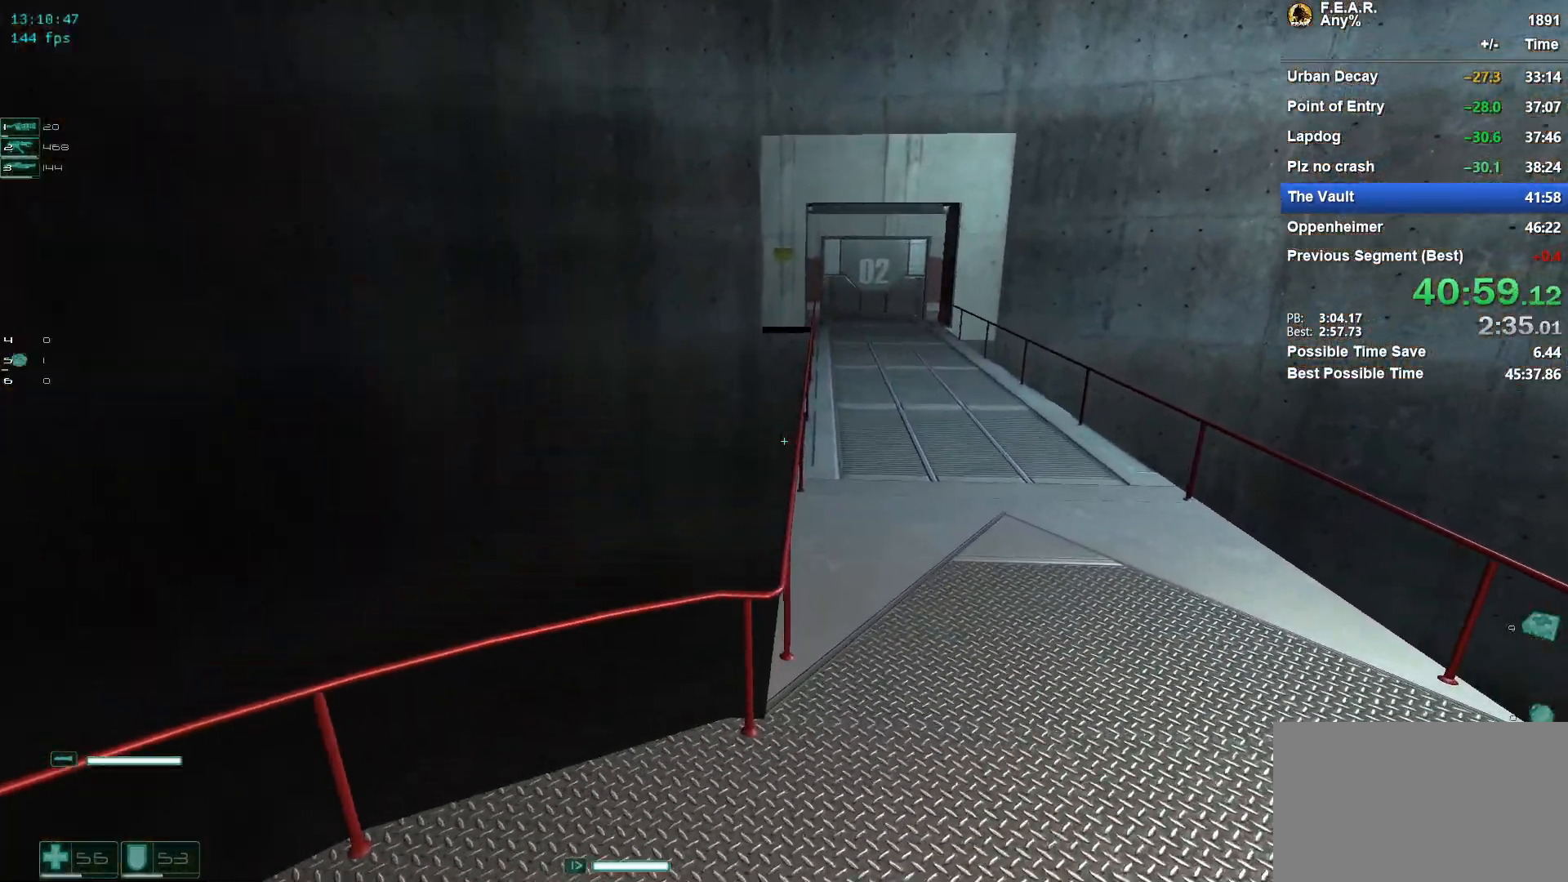
{"keys": ["w"], "mouse": [], "events": [[183, "space", "down"], [384, "space", "up"]]}
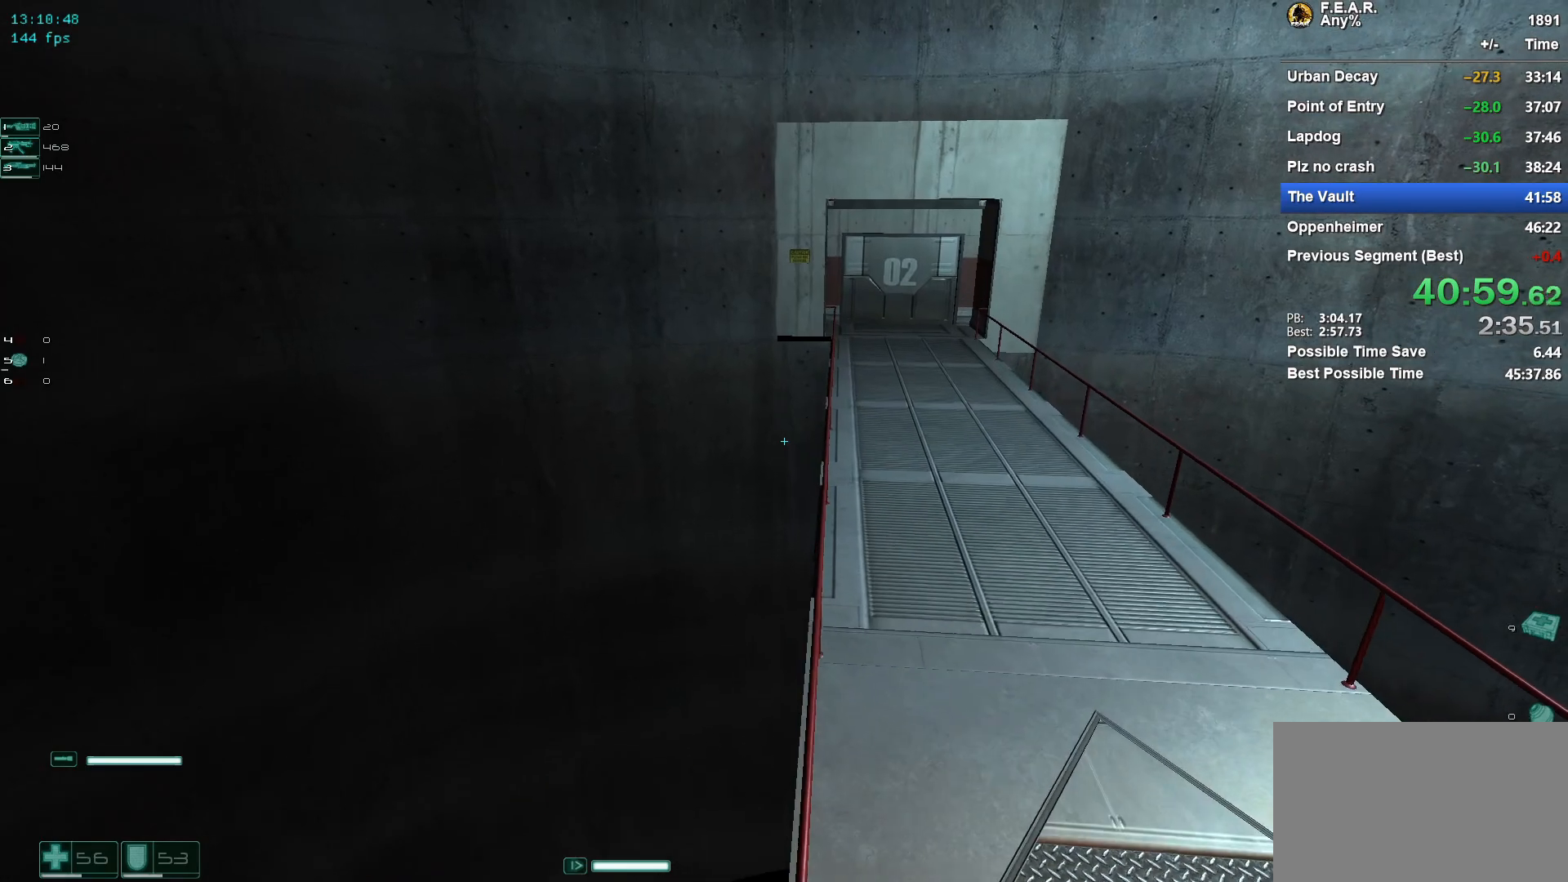
{"keys": ["w"], "mouse": [], "events": []}
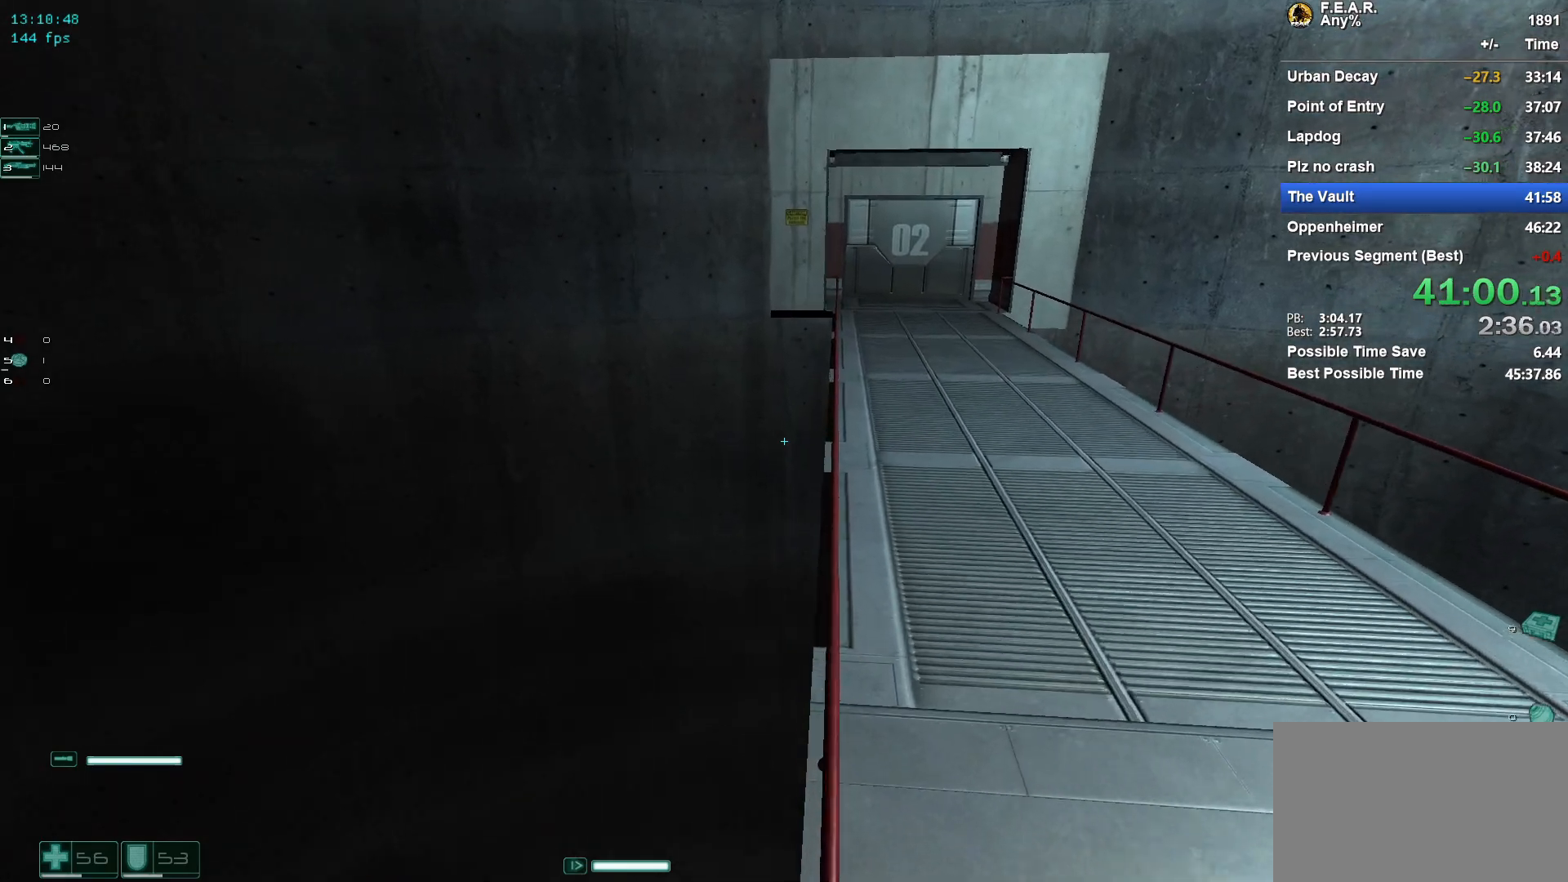
{"keys": ["w"], "mouse": [], "events": []}
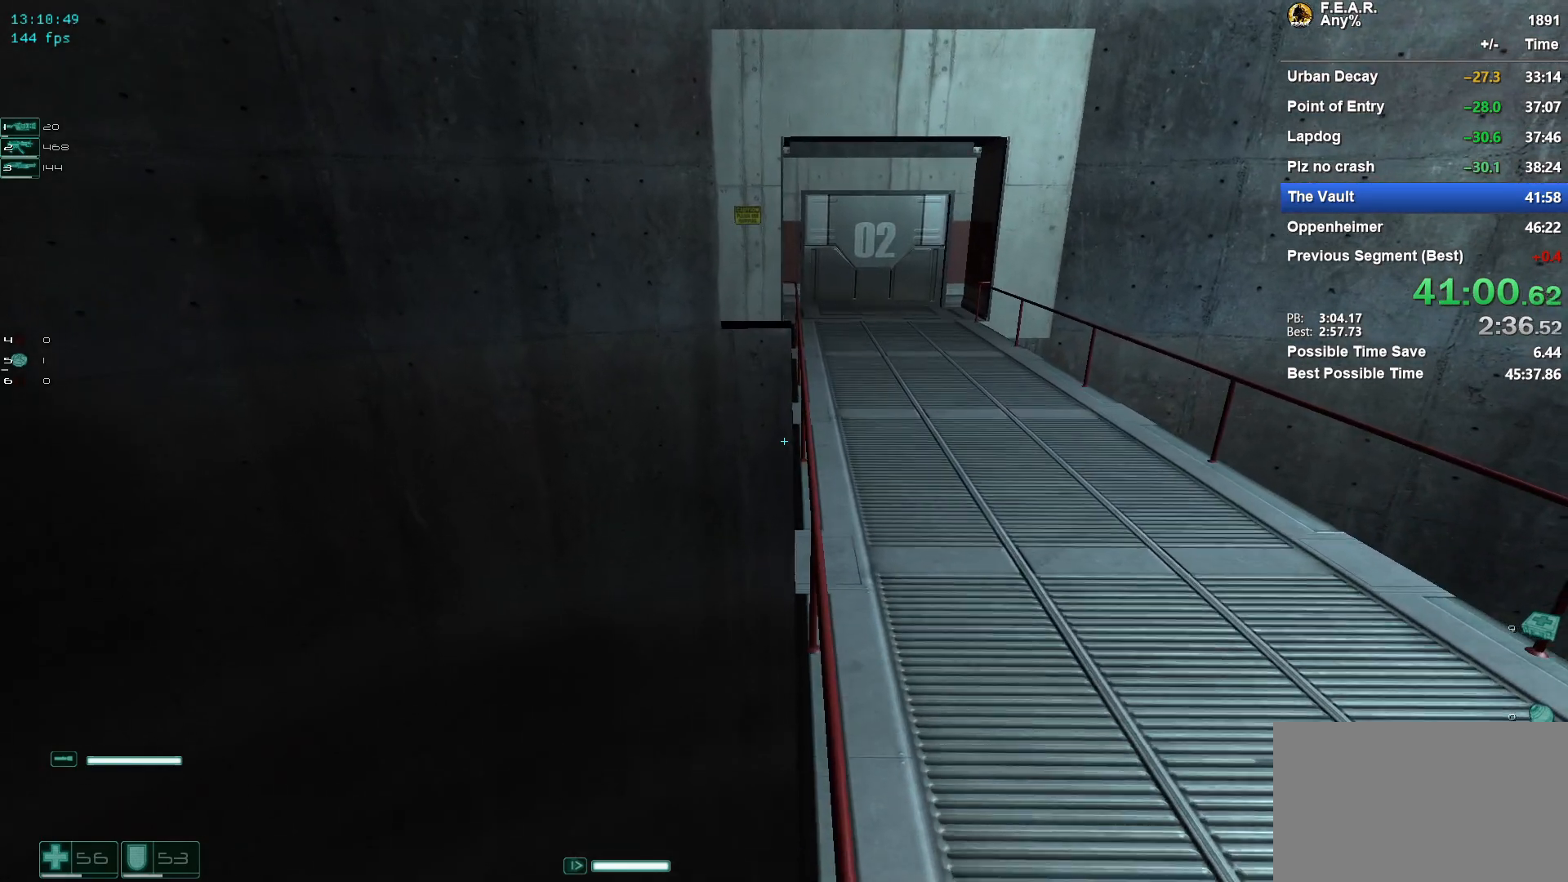
{"keys": ["w"], "mouse": [], "events": []}
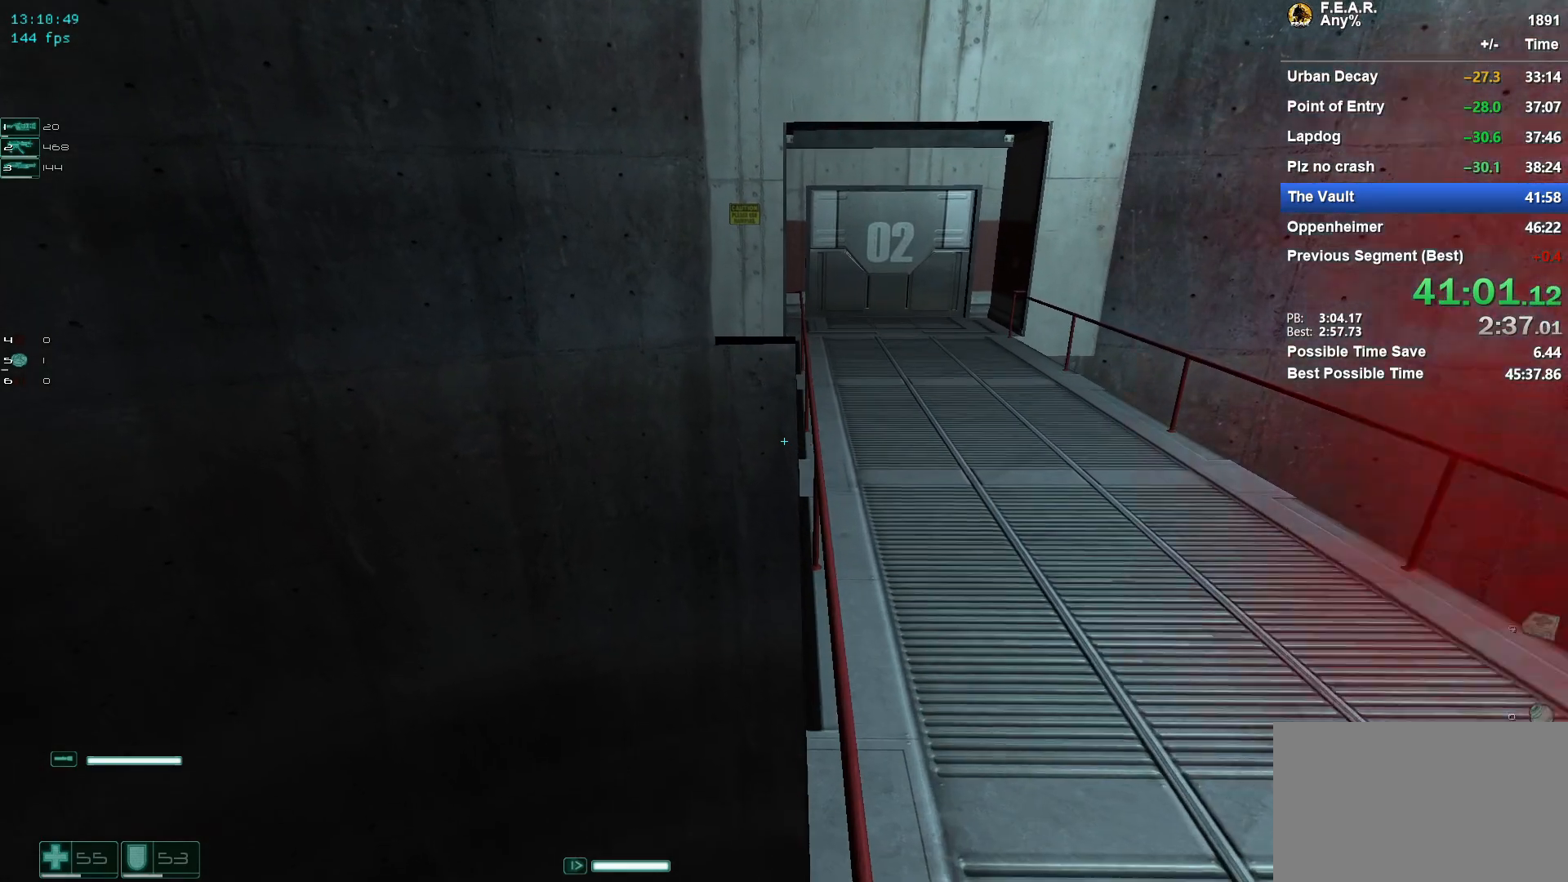
{"keys": ["a", "w"], "mouse": [], "events": [[150, "1", "down"], [300, "1", "up"], [434, "a", "down"]]}
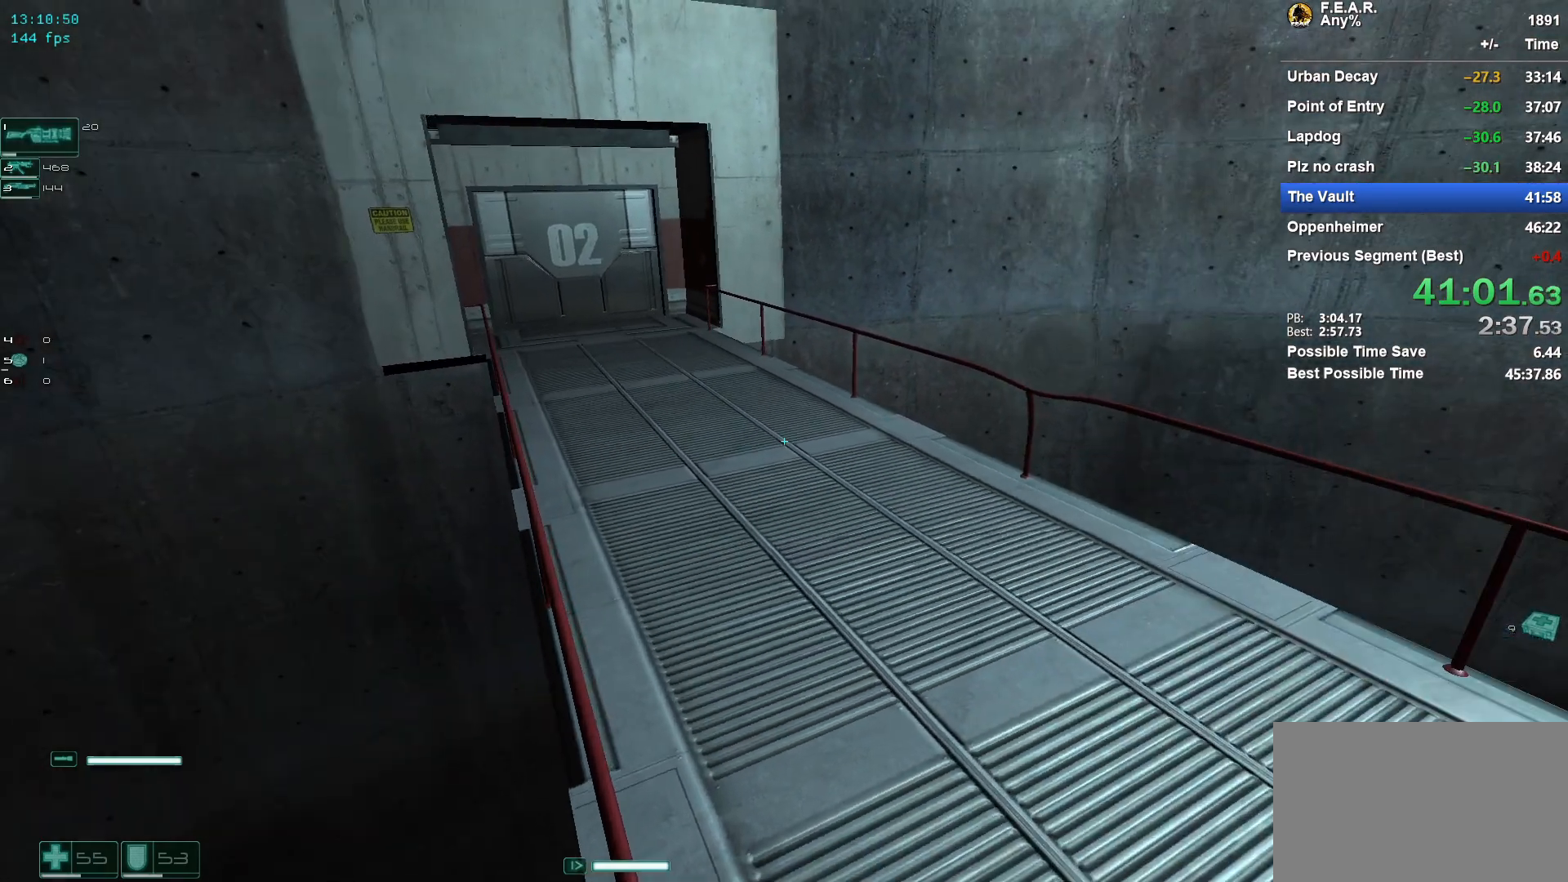
{"keys": ["a", "w"], "mouse": [], "events": [[217, "a", "up"], [217, "w", "up"], [367, "a", "down"], [418, "w", "down"]]}
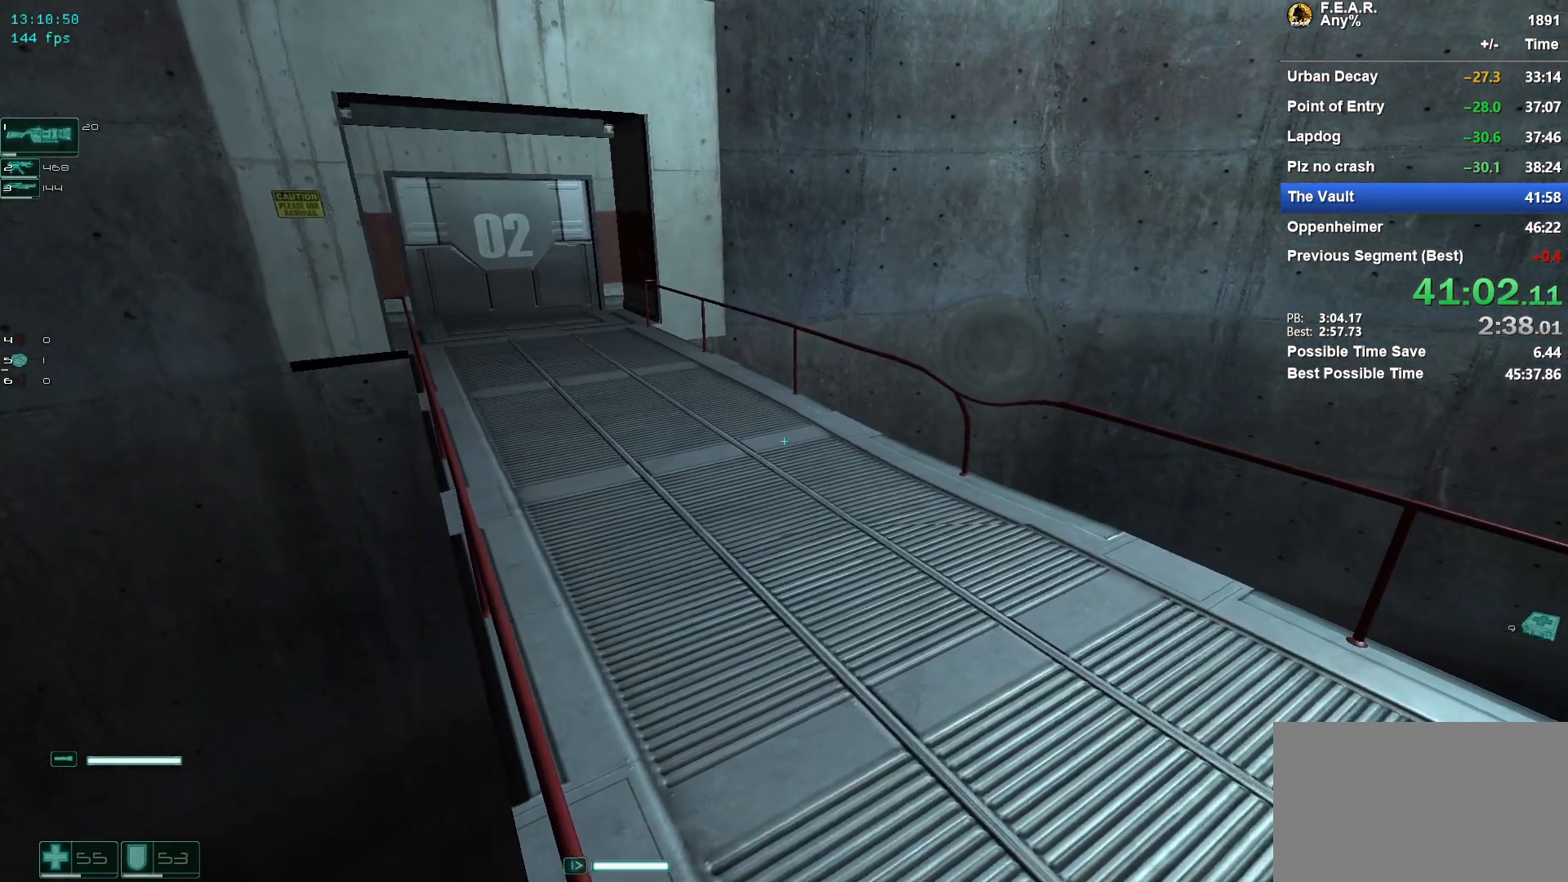
{"keys": ["a", "w"], "mouse": [], "events": [[183, "a", "up"], [334, "a", "down"]]}
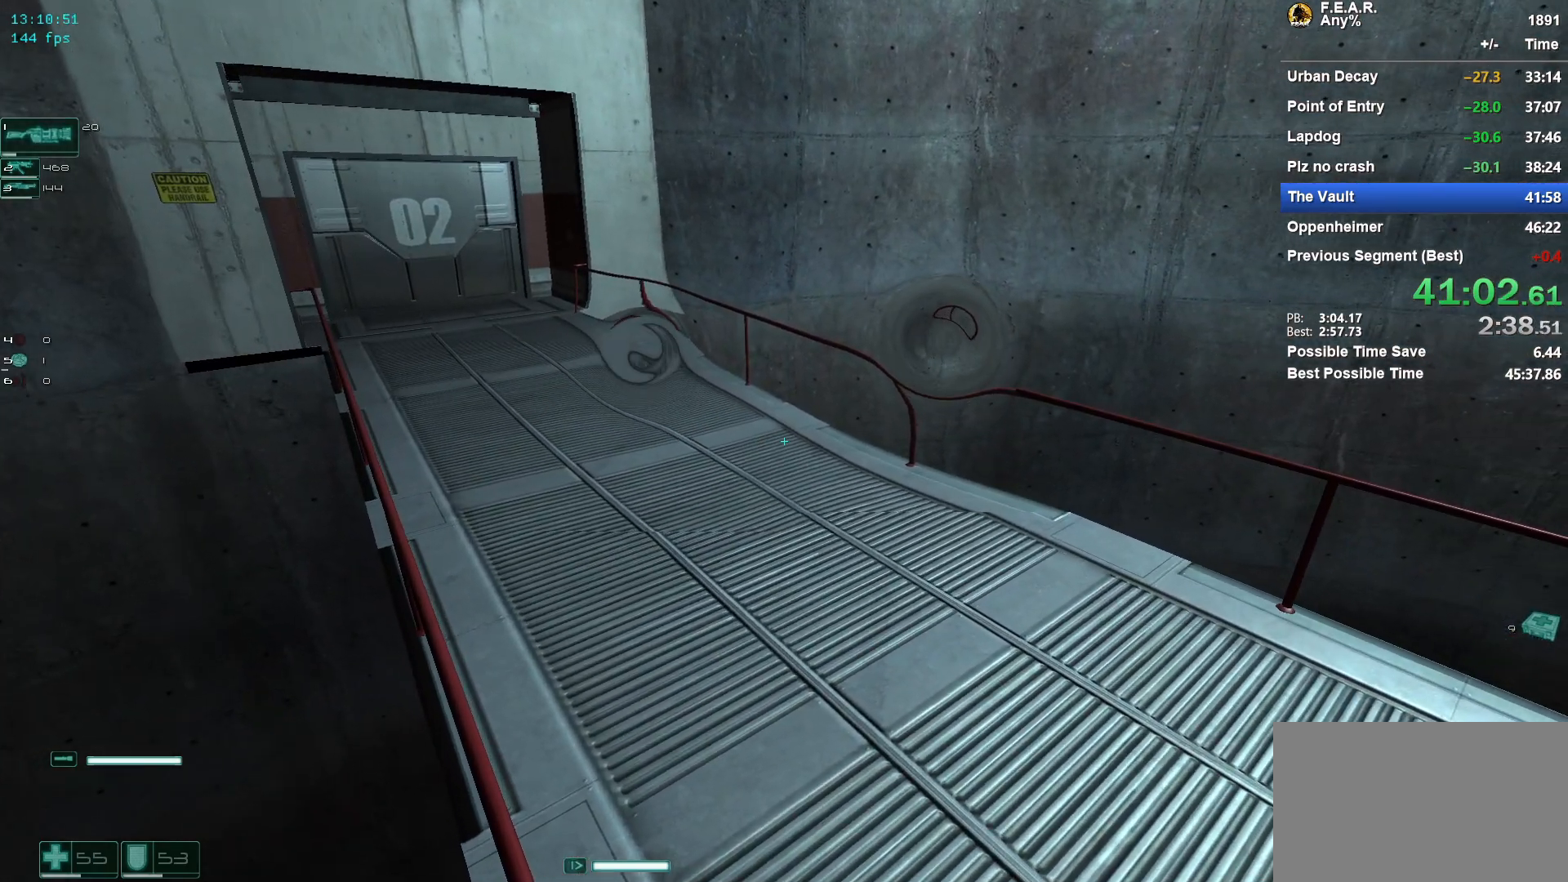
{"keys": ["a", "w"], "mouse": [], "events": []}
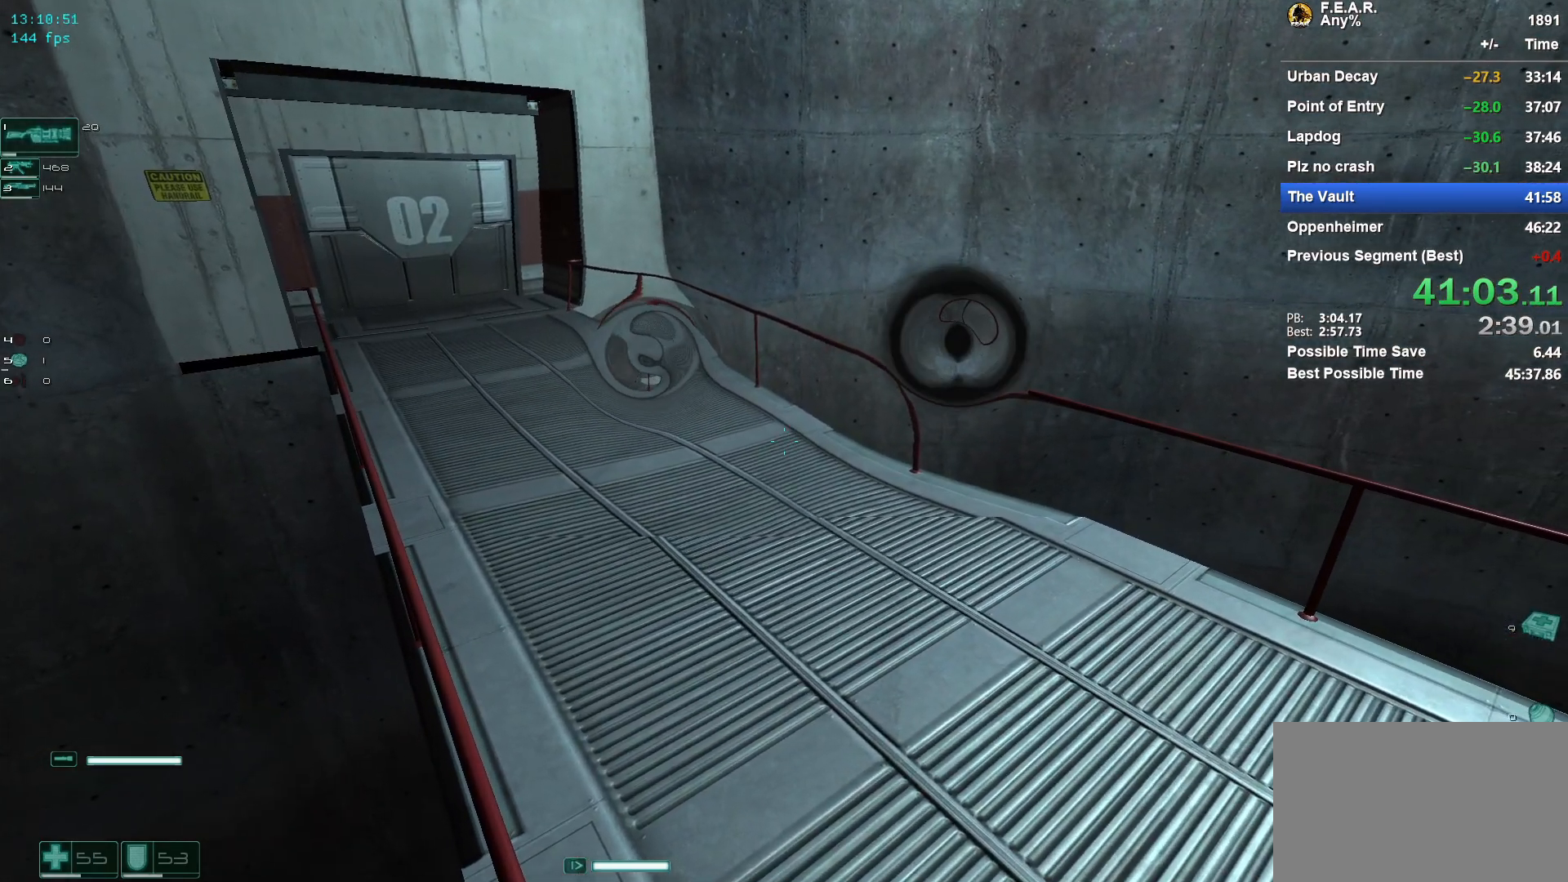
{"keys": ["a", "w"], "mouse": [], "events": []}
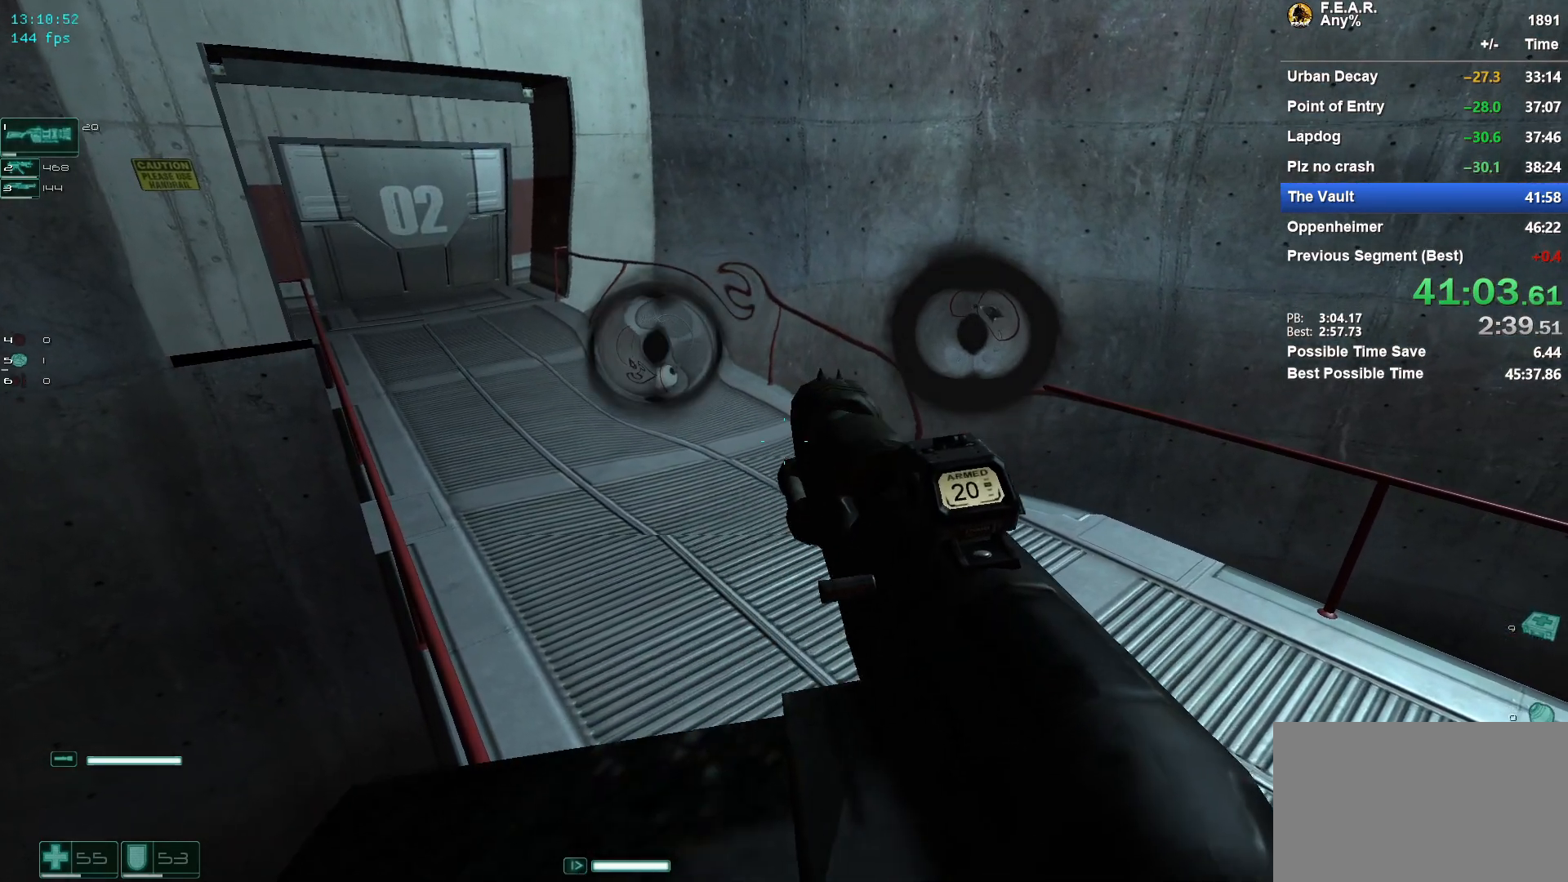
{"keys": ["a", "w"], "mouse": [], "events": [[367, "a", "up"], [451, "a", "down"]]}
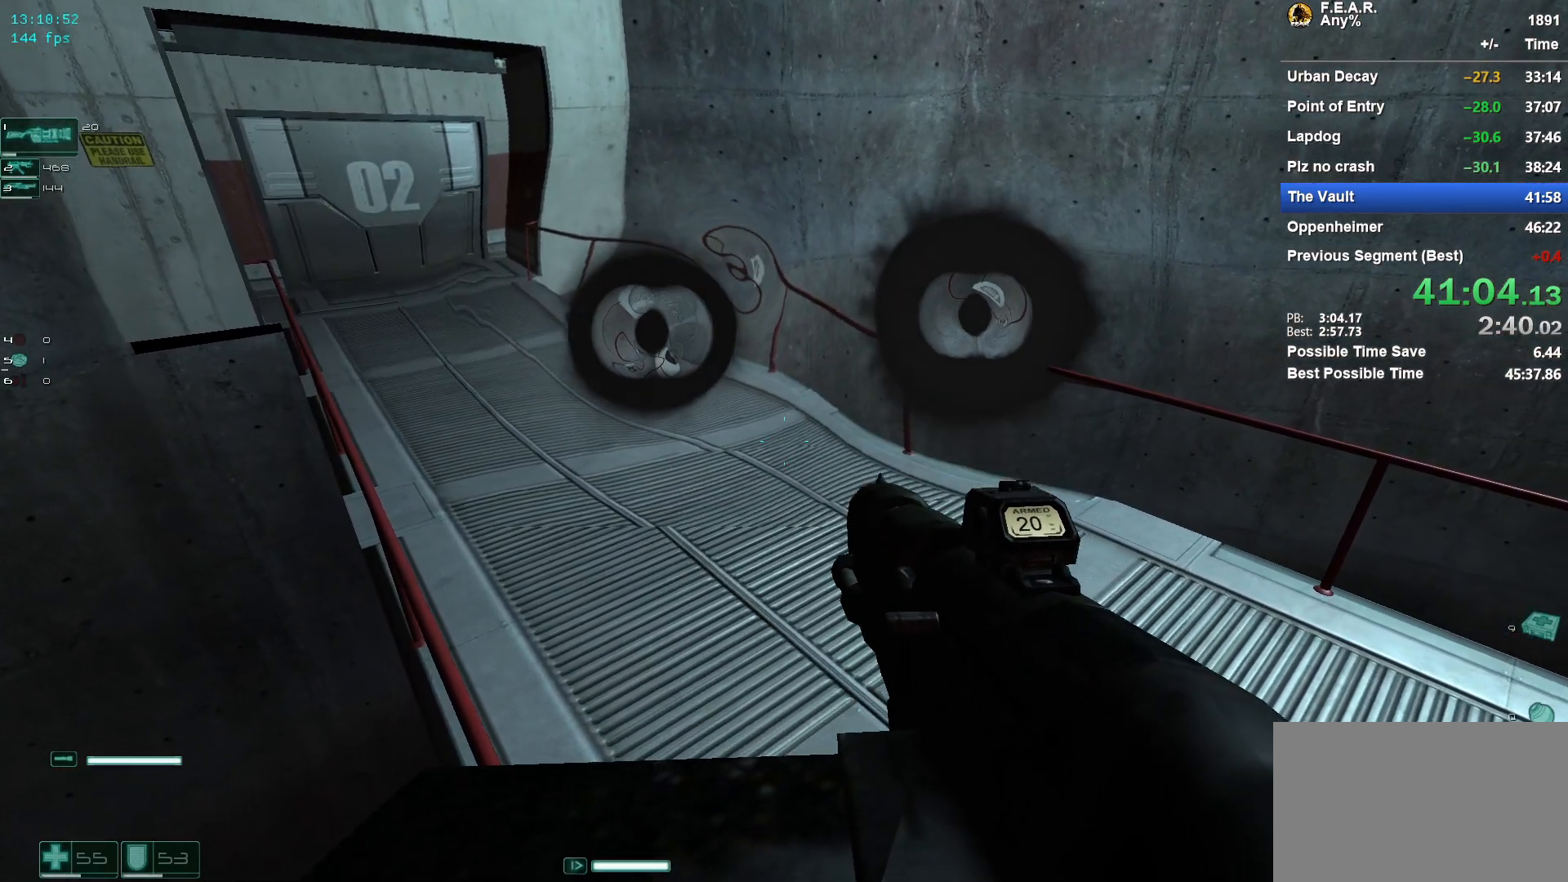
{"keys": ["a", "w"], "mouse": [], "events": []}
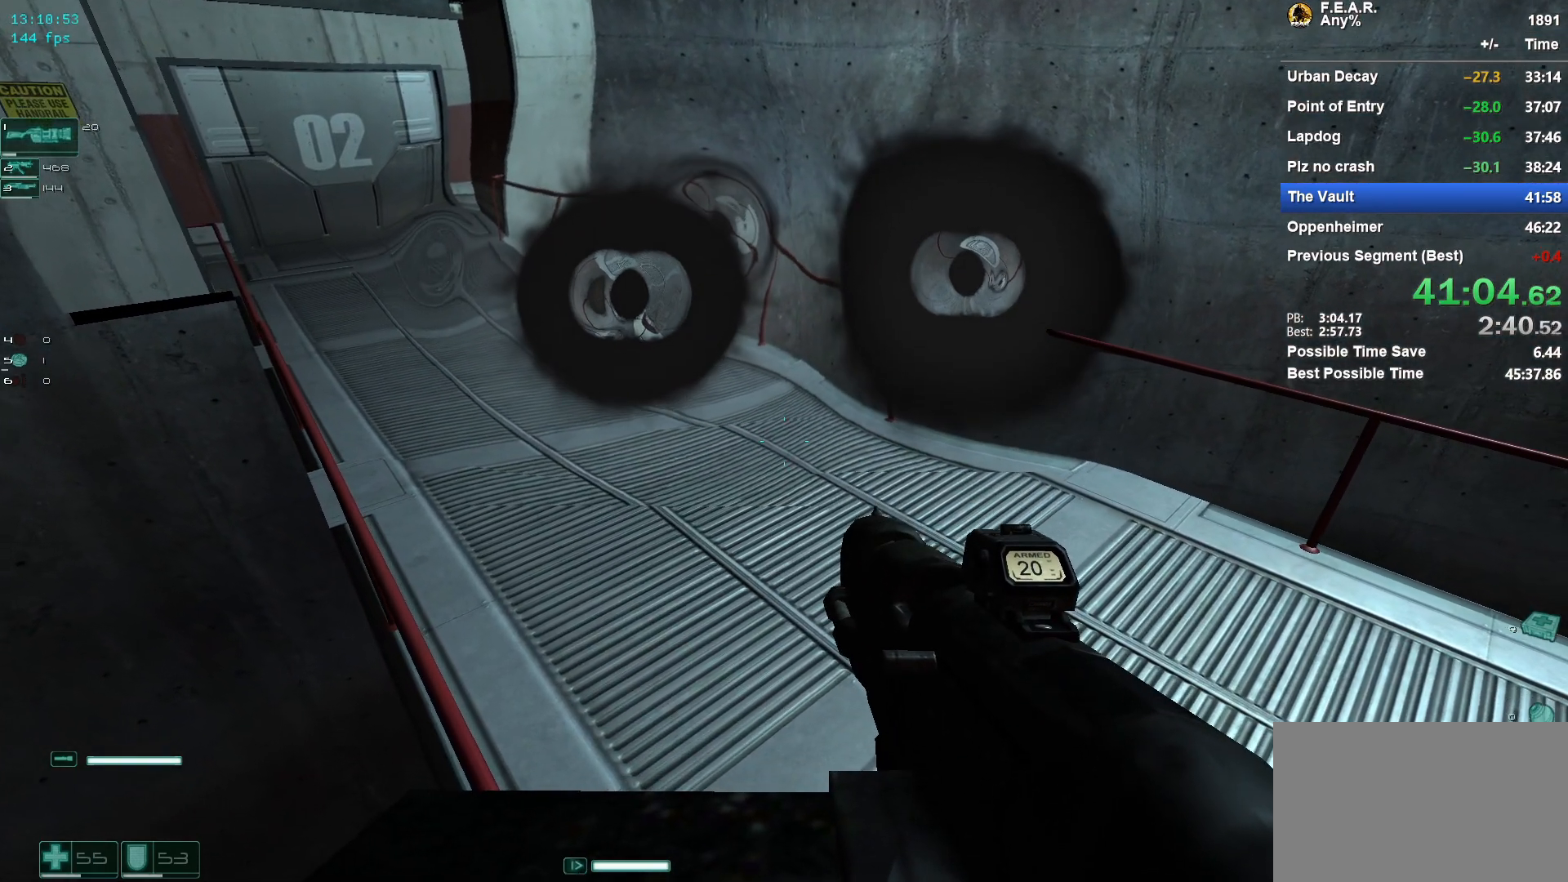
{"keys": ["a", "w"], "mouse": [], "events": []}
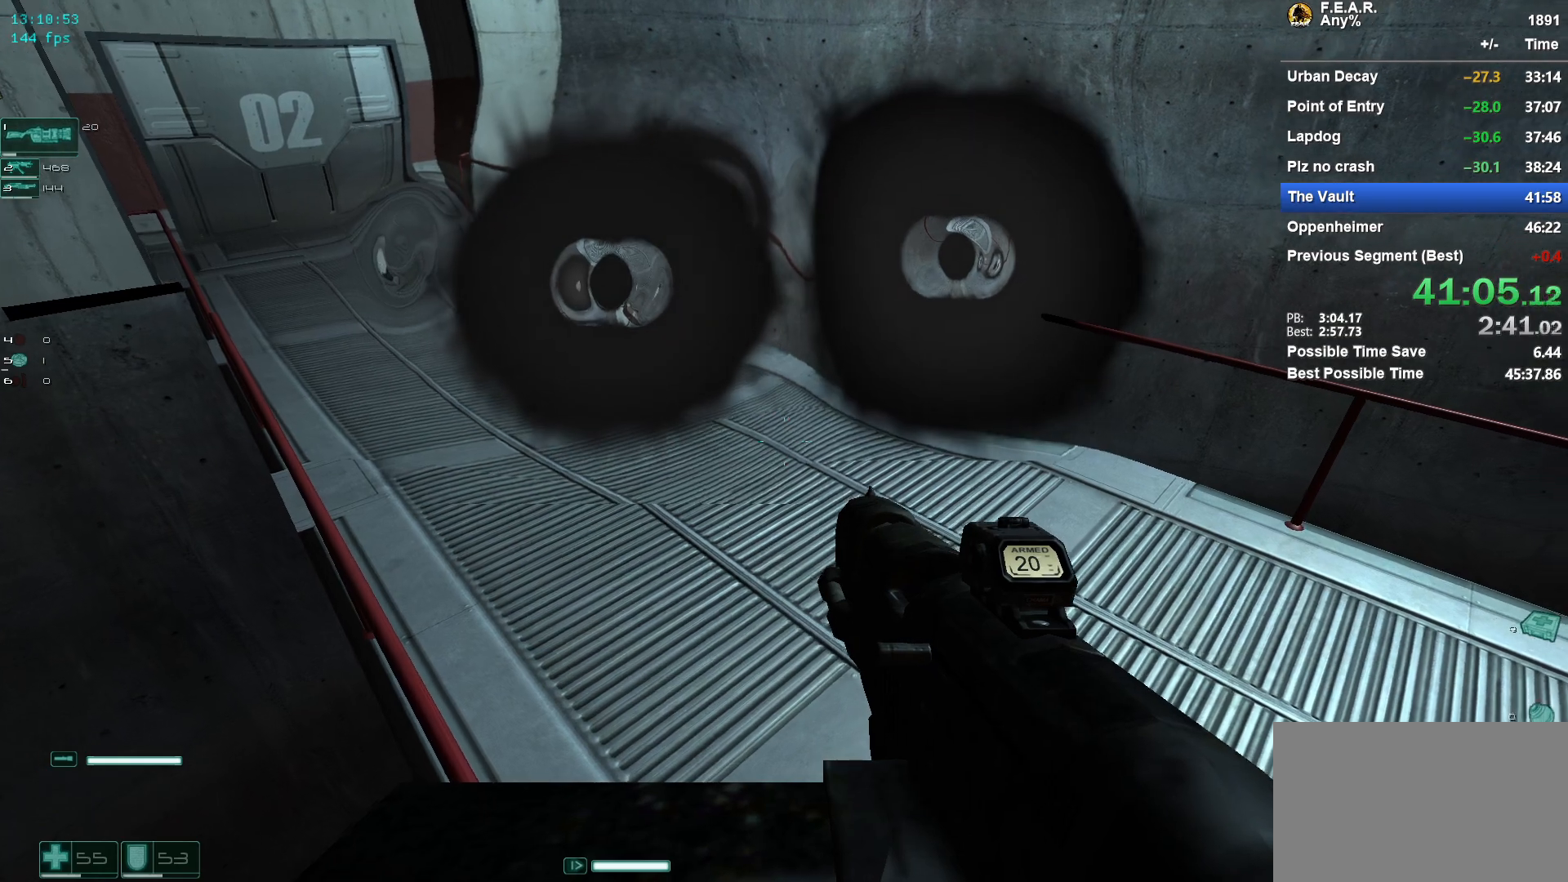
{"keys": ["a", "w"], "mouse": [], "events": []}
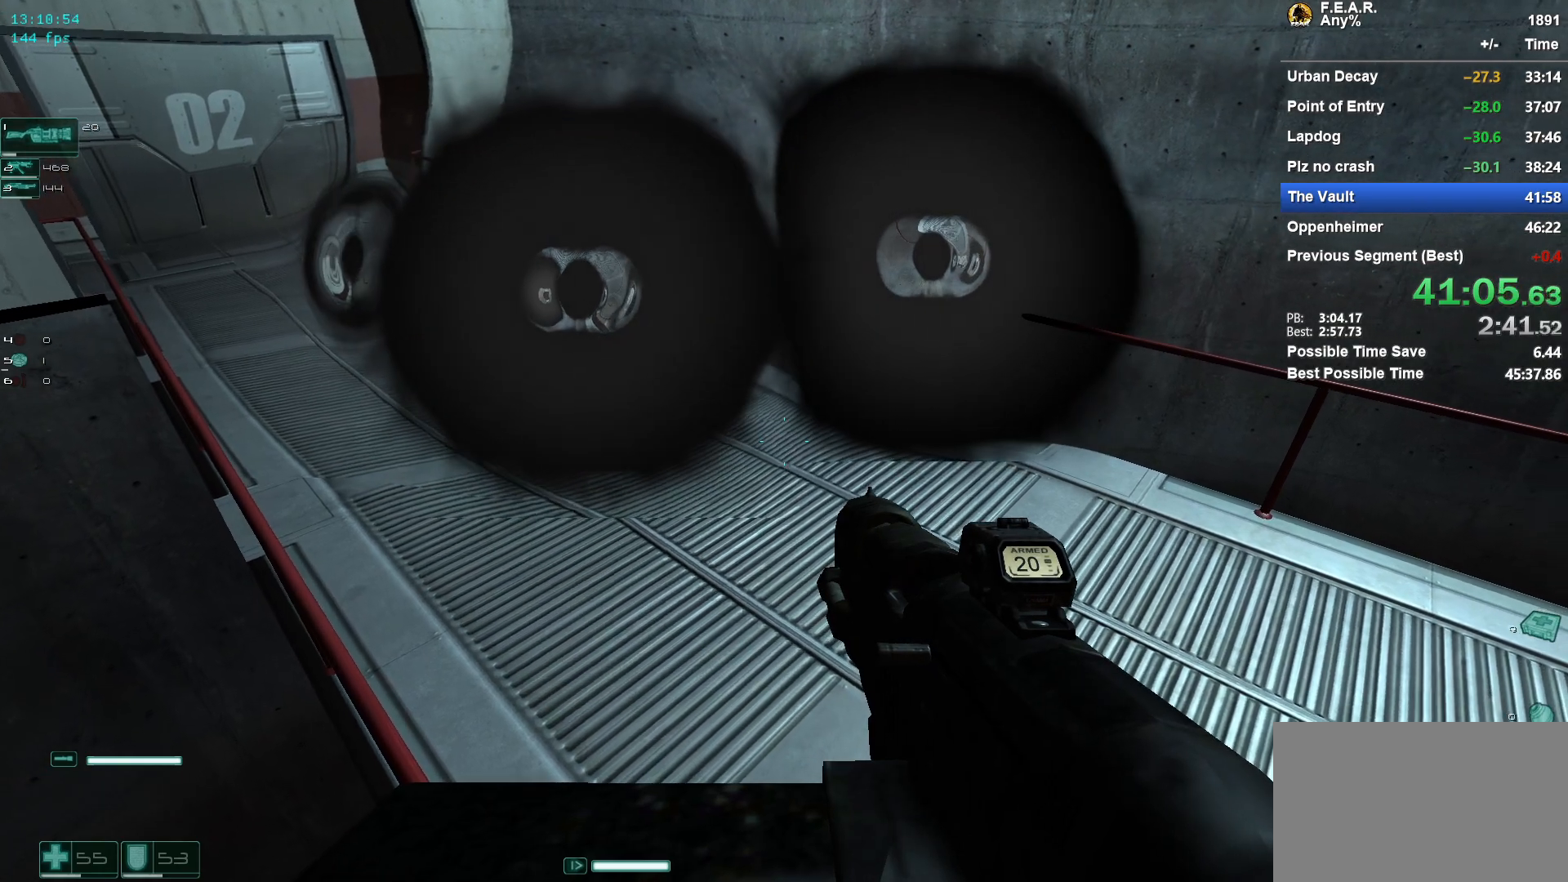
{"keys": ["a", "w"], "mouse": [], "events": []}
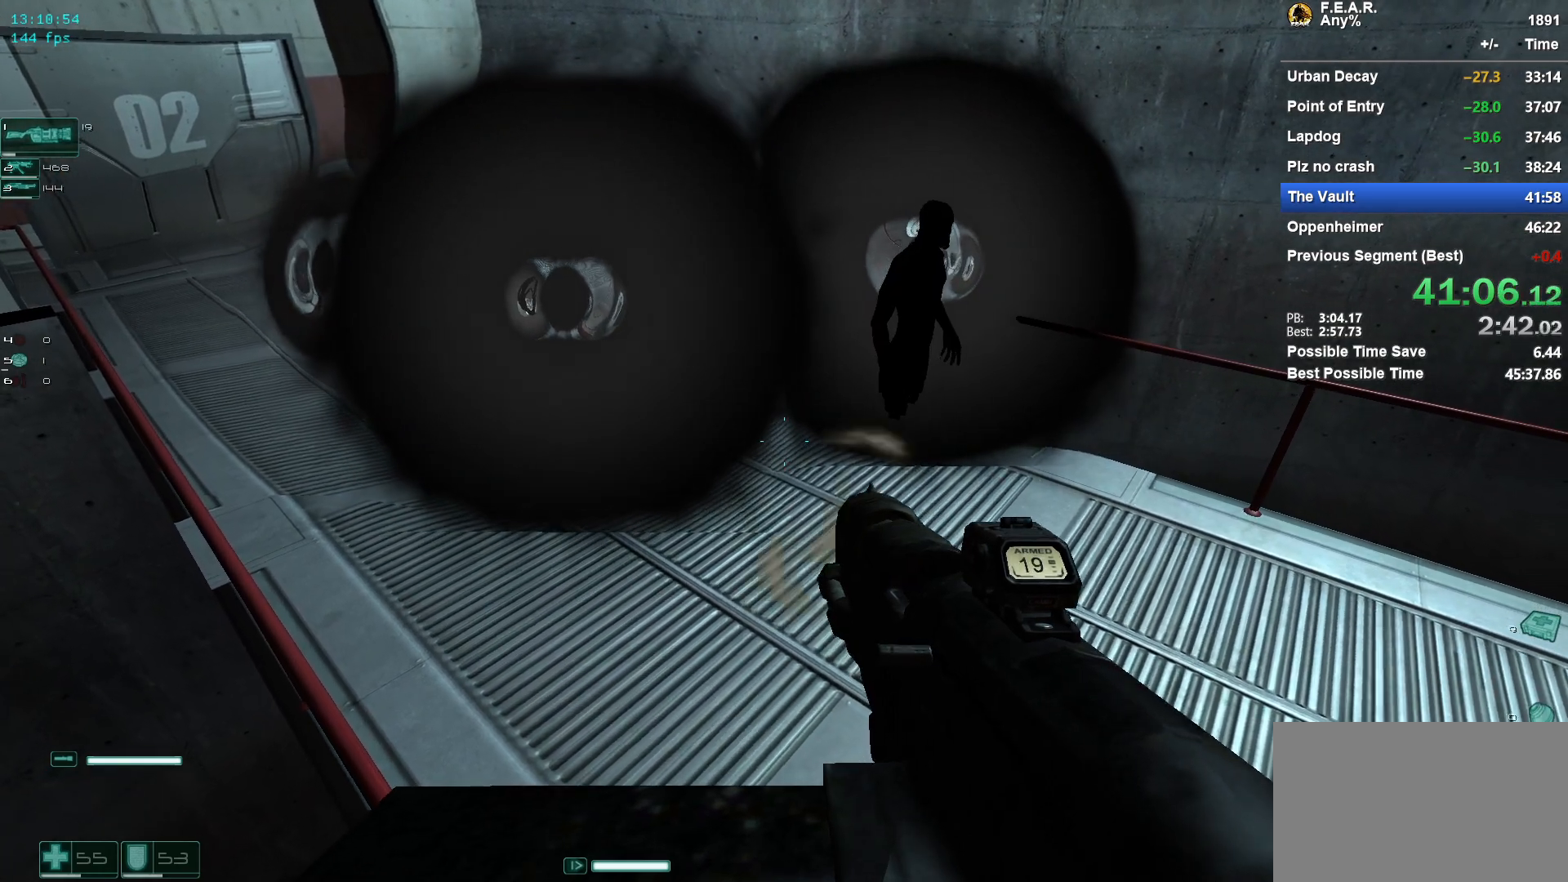
{"keys": ["a", "w"], "mouse": ["left"], "events": [[17, "mouse_left", "down"], [384, "mouse_left", "up"], [484, "mouse_left", "down"]]}